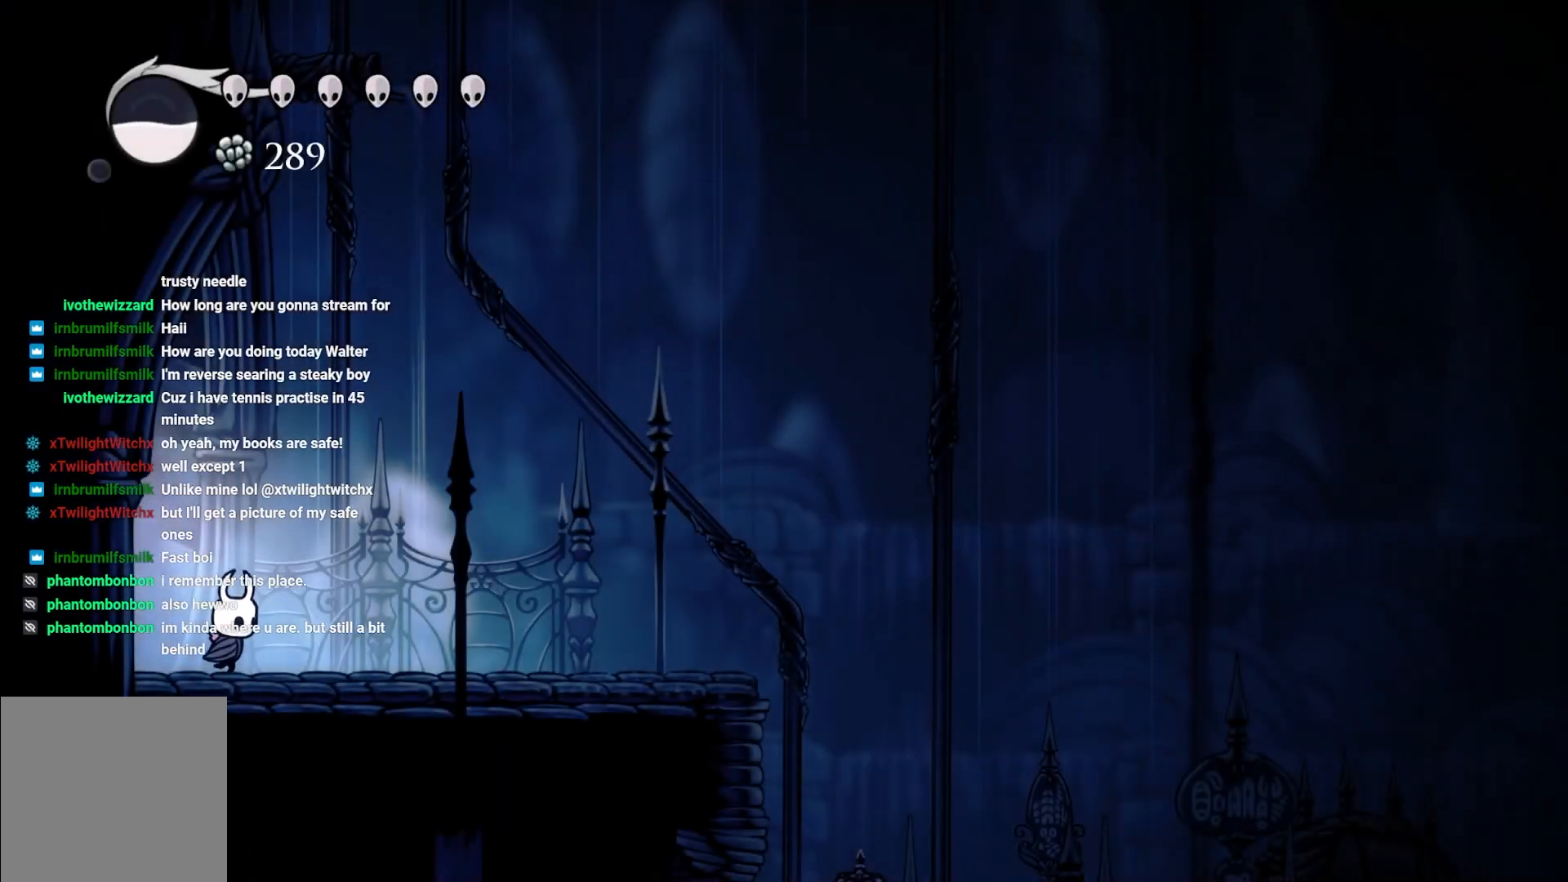
Gameplay with a controller (Xbox layout); each line is a JSON object with the inputs held at the frame after it. "events" lists button and stick changes between this image and that frame as [ms after this image, input, new state], when the widget could be followed in between.
{"buttons": [], "left_stick": "right", "right_stick": "center", "events": [[217, "left_stick", "center"], [283, "left_stick", "right"]]}
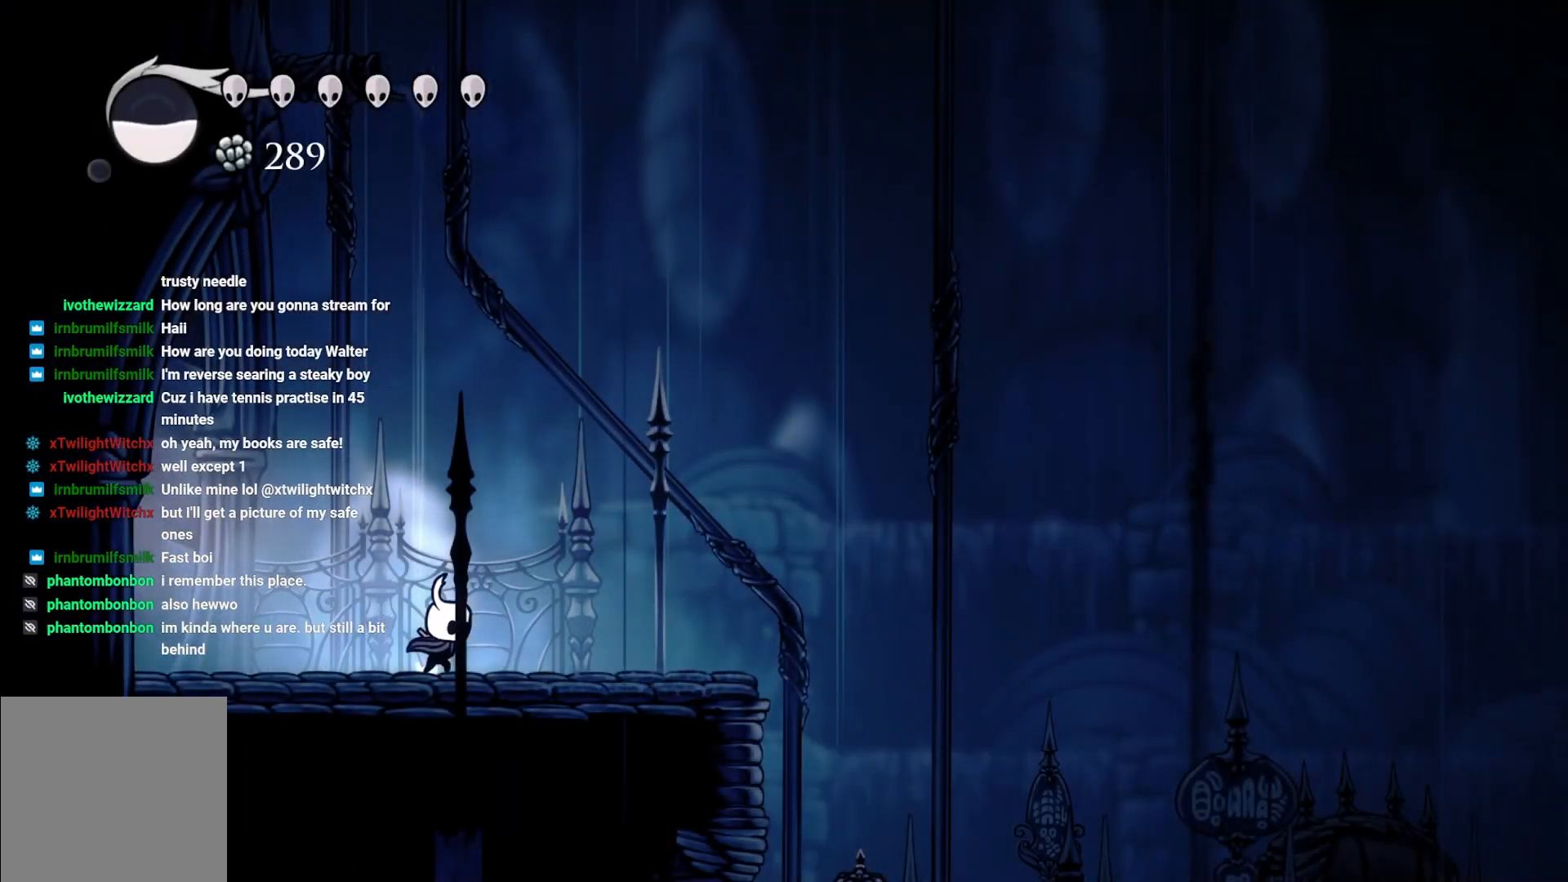
{"buttons": [], "left_stick": "right", "right_stick": "center", "events": [[100, "right_stick", "down"], [417, "right_stick", "center"]]}
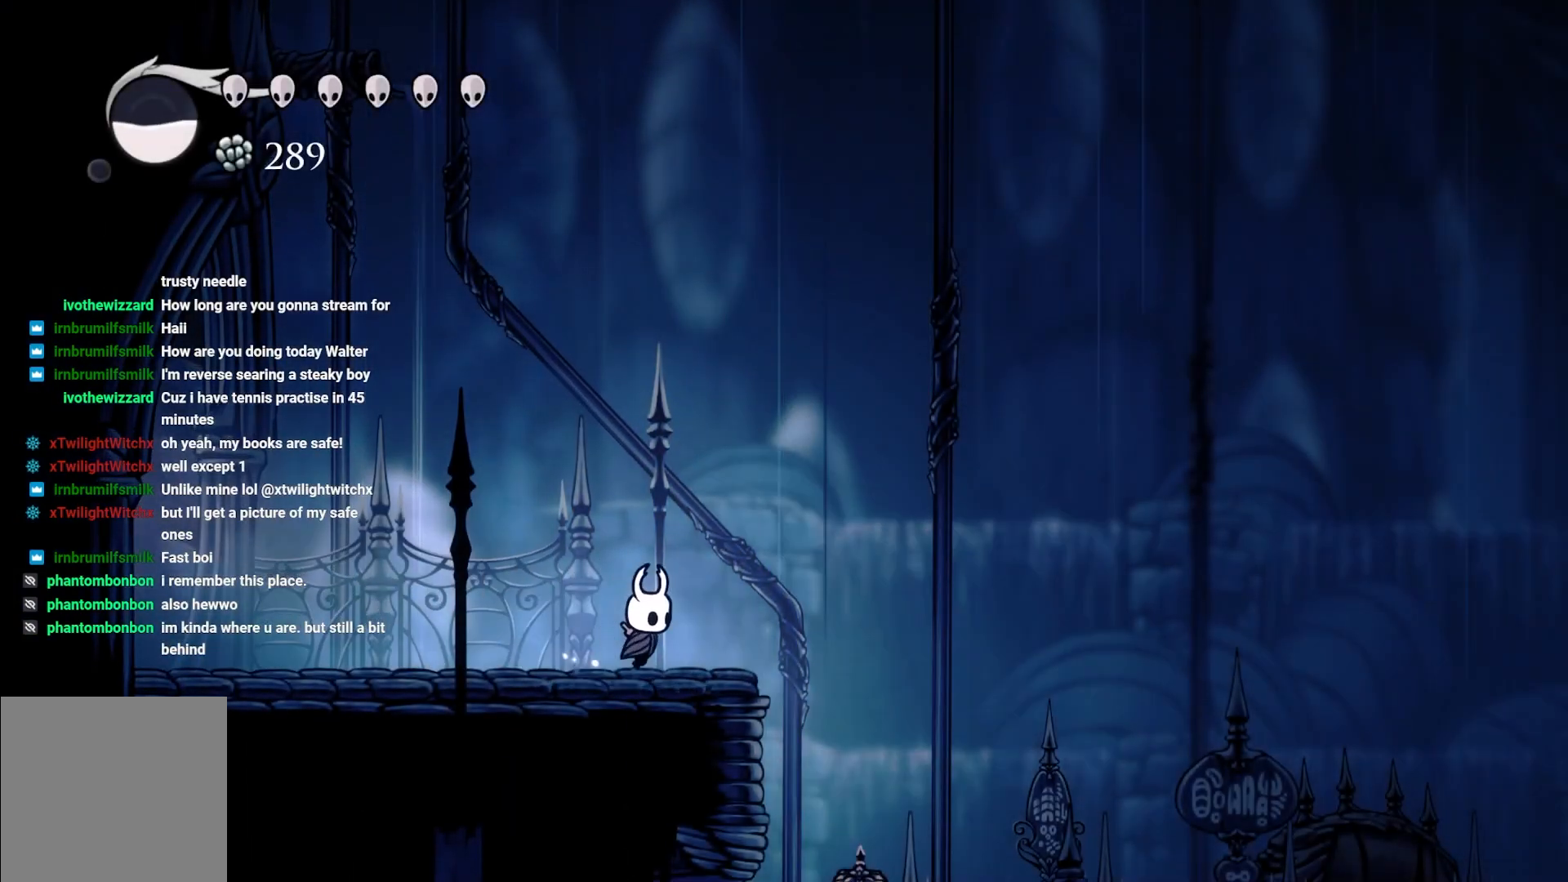
{"buttons": [], "left_stick": "right", "right_stick": "center", "events": []}
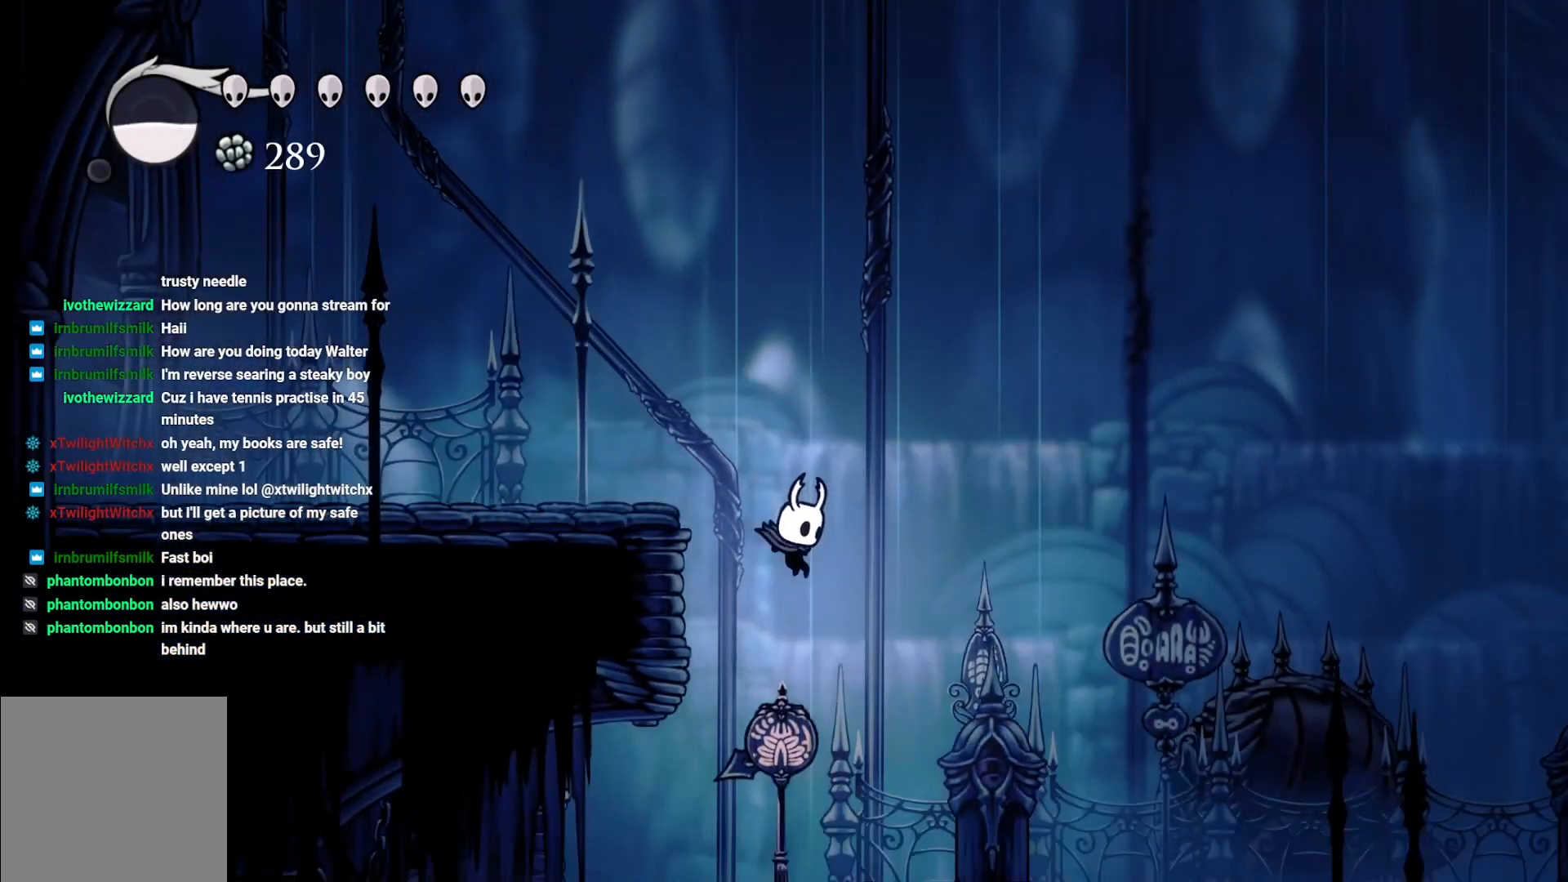
{"buttons": [], "left_stick": "left", "right_stick": "center", "events": [[50, "left_stick", "center"], [417, "left_stick", "left"]]}
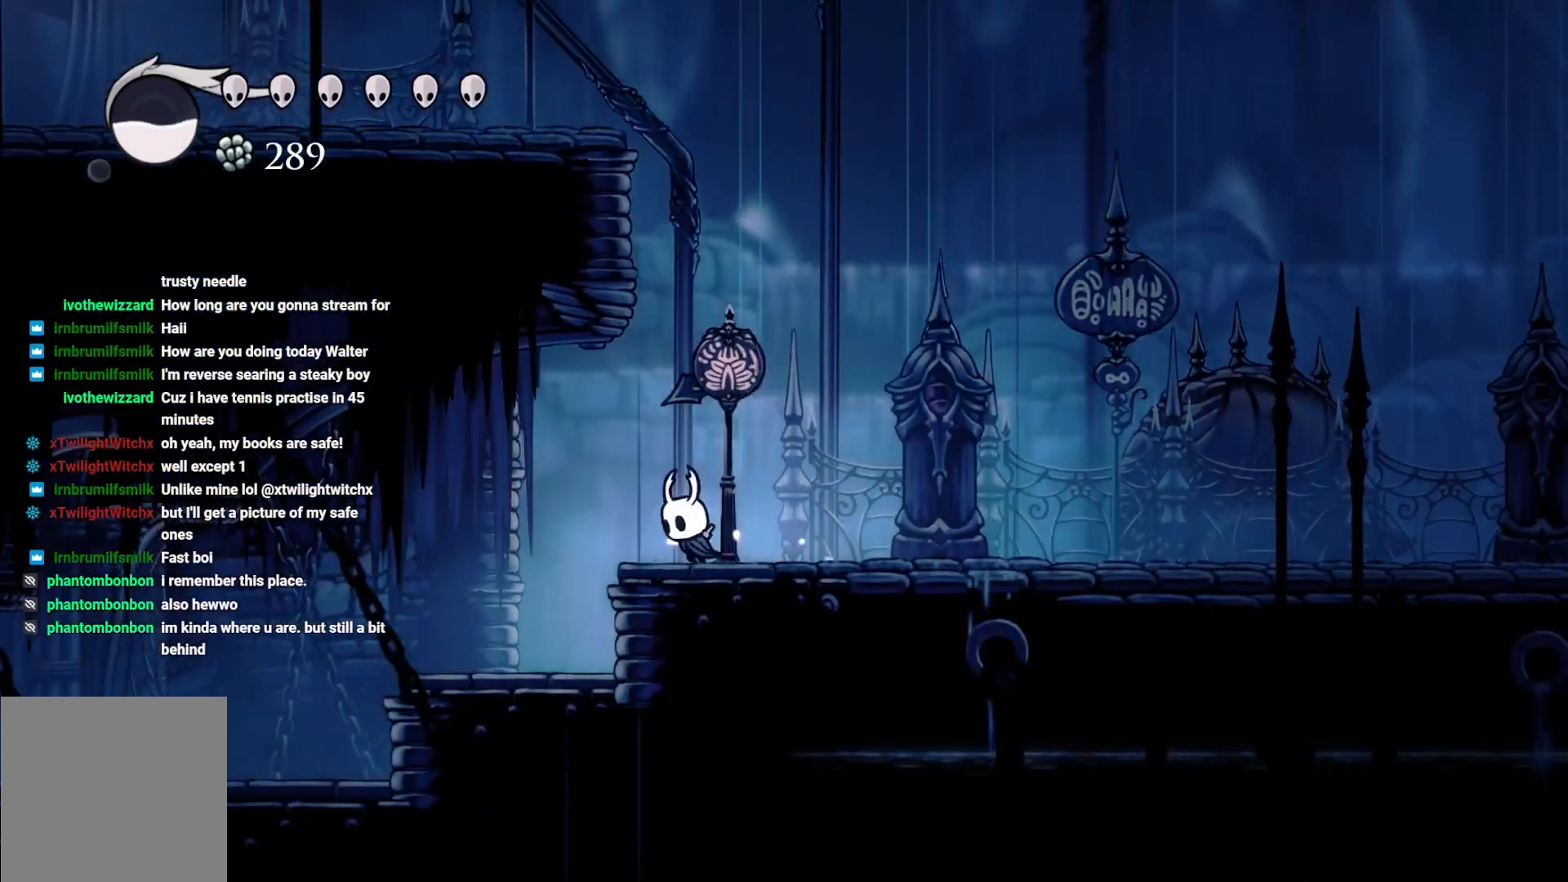
{"buttons": [], "left_stick": "left", "right_stick": "center", "events": []}
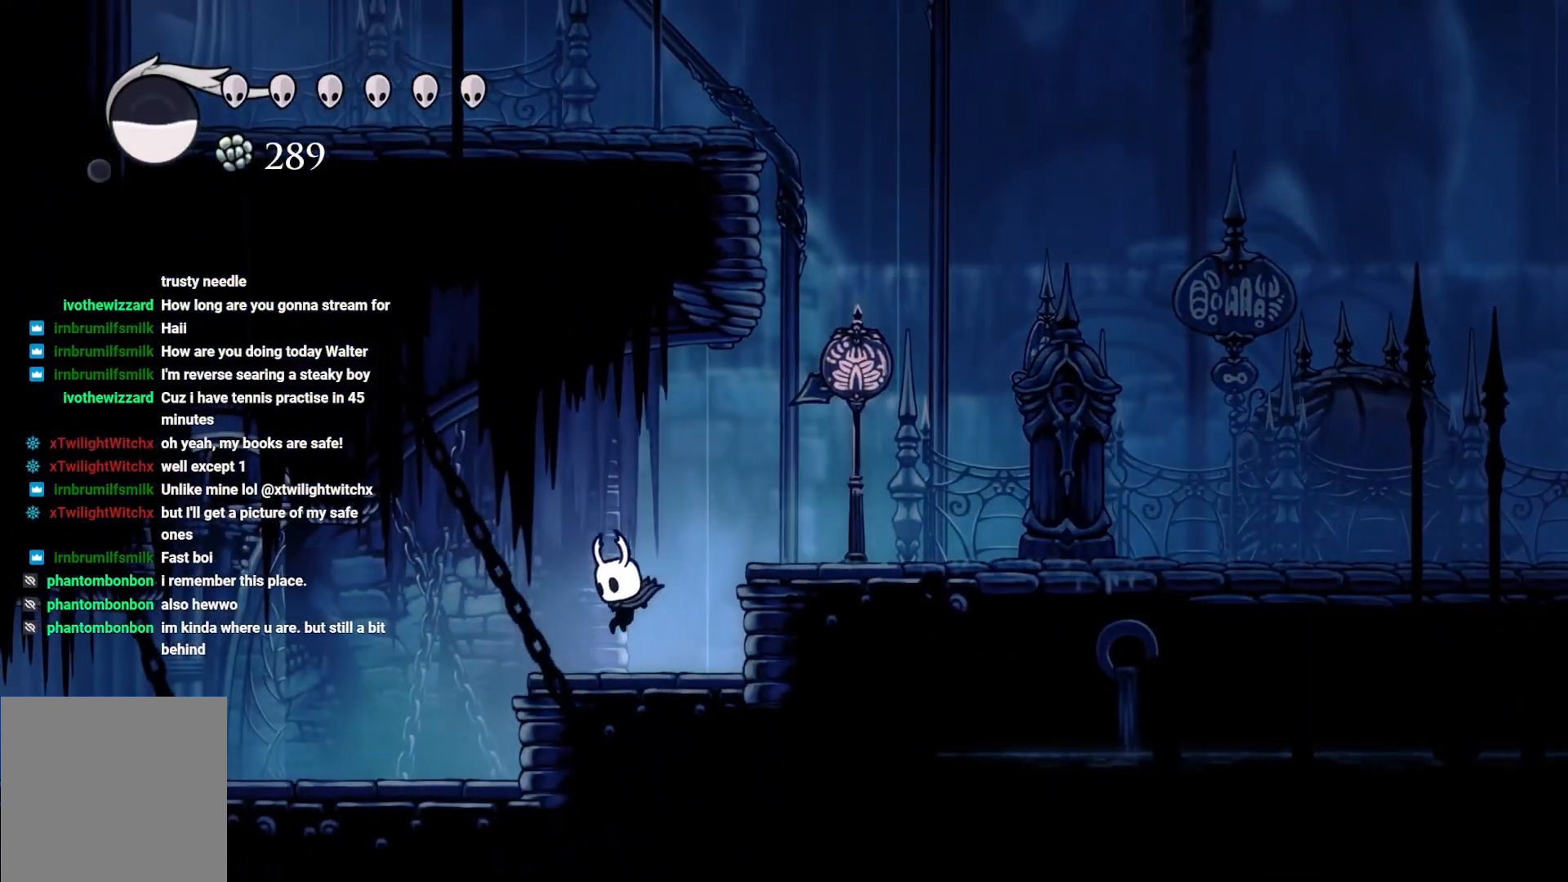
{"buttons": [], "left_stick": "left", "right_stick": "center", "events": [[67, "R2", "down"], [217, "R2", "up"]]}
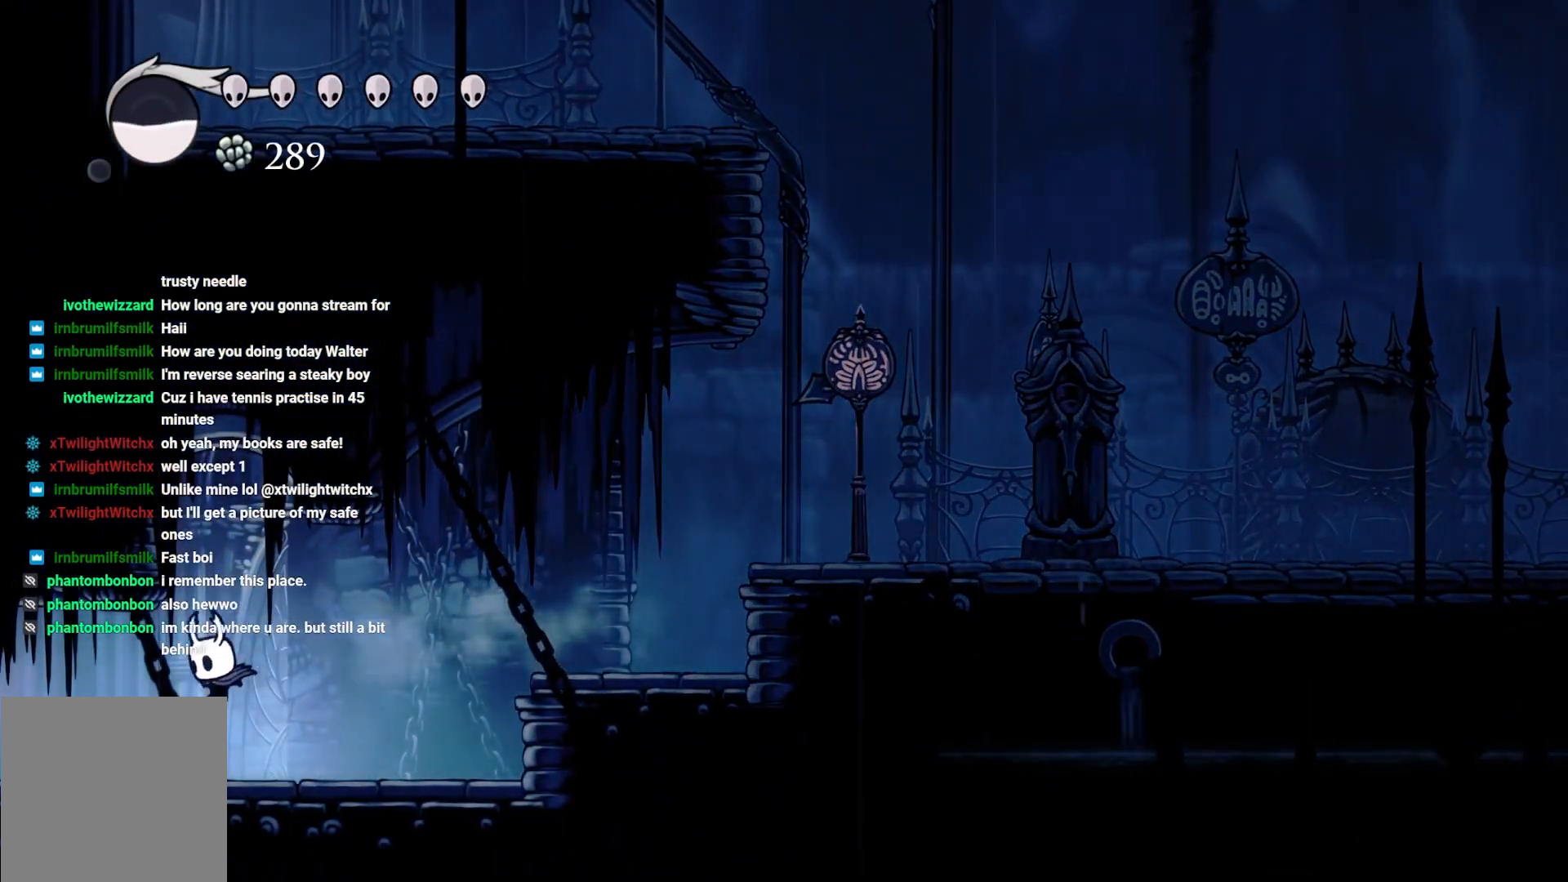
{"buttons": [], "left_stick": "left", "right_stick": "center", "events": []}
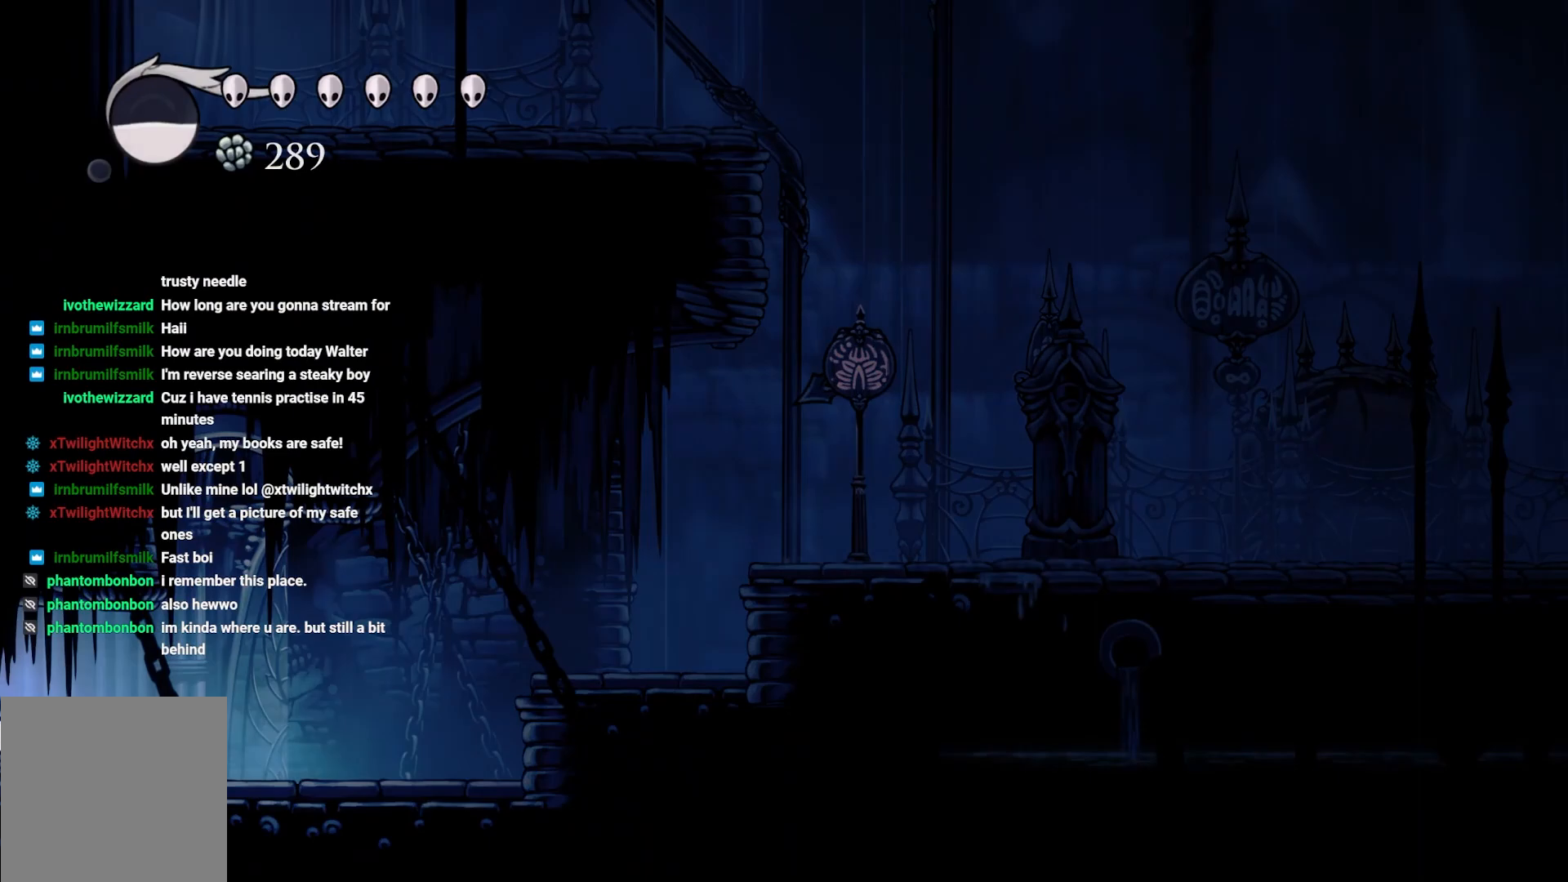
{"buttons": [], "left_stick": "center", "right_stick": "center", "events": [[367, "left_stick", "center"]]}
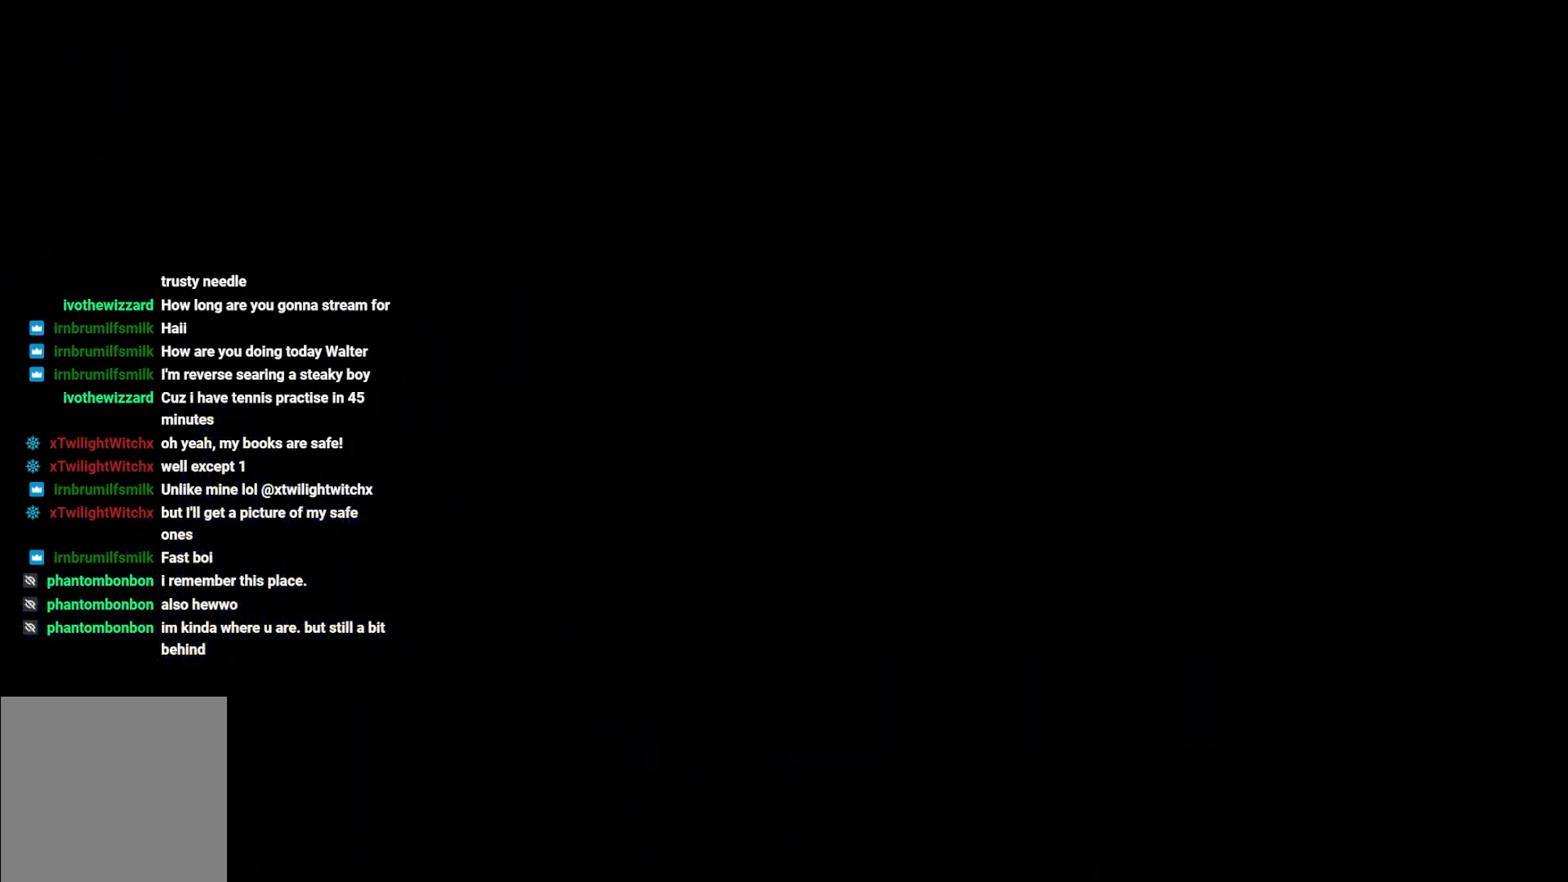
{"buttons": [], "left_stick": "center", "right_stick": "center", "events": []}
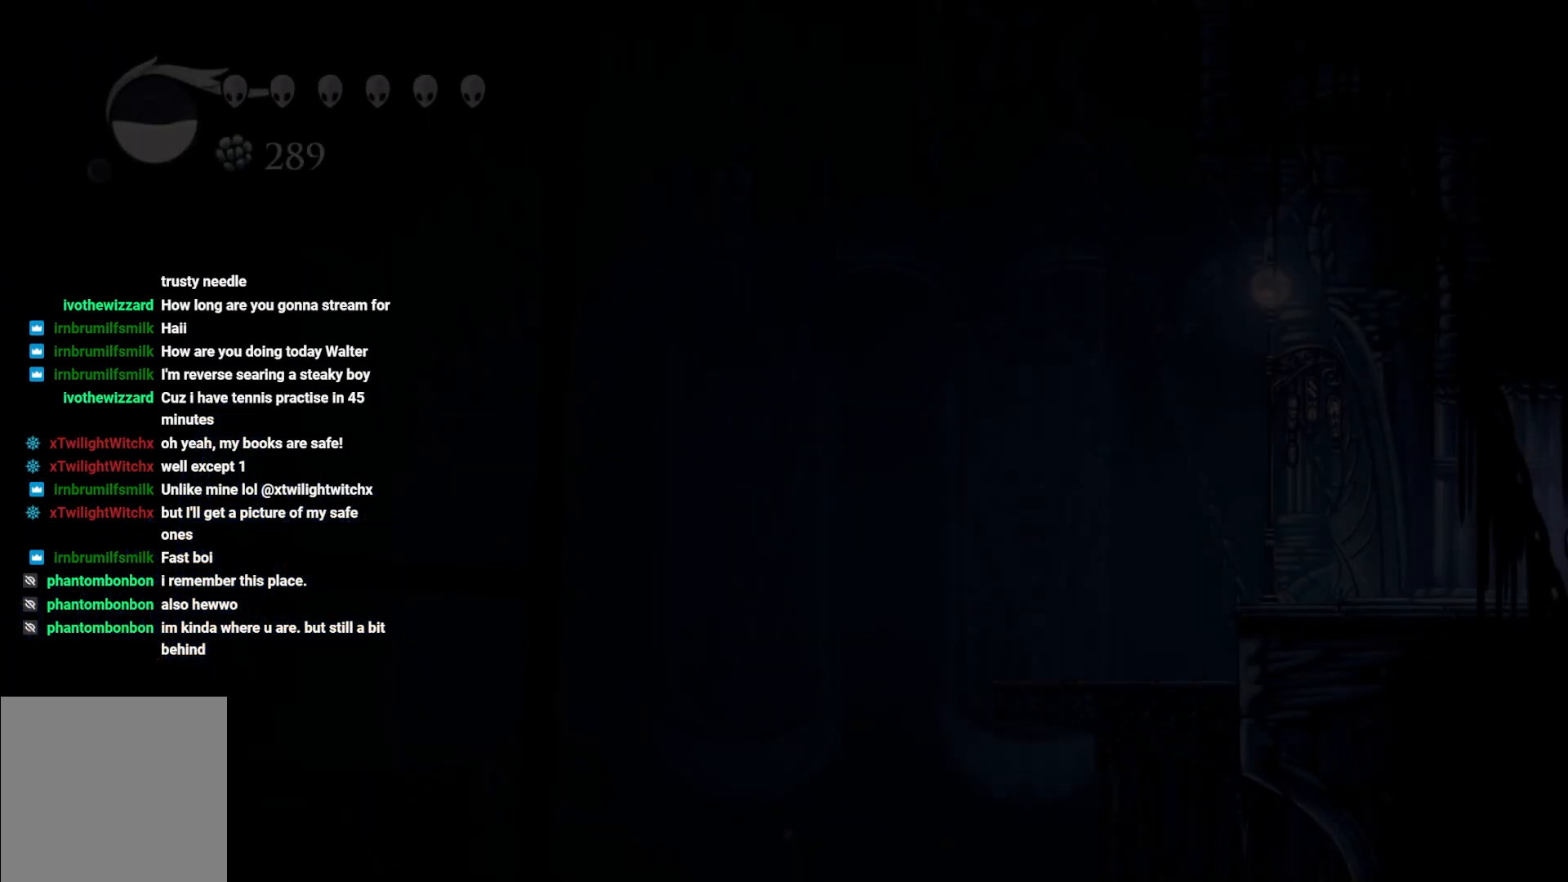
{"buttons": [], "left_stick": "left", "right_stick": "center", "events": [[483, "left_stick", "left"]]}
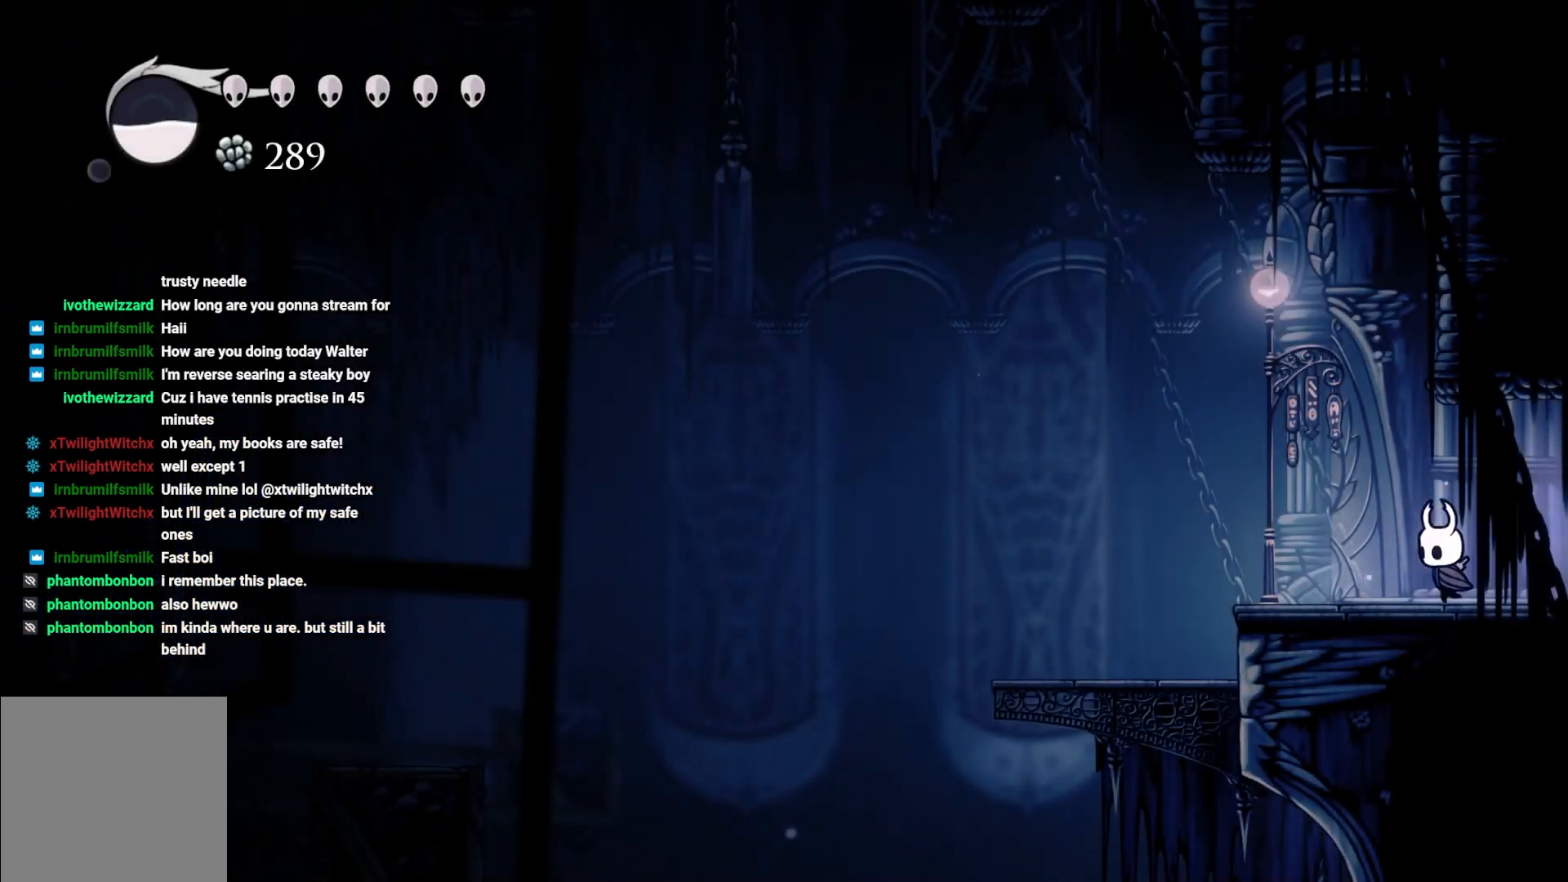
{"buttons": [], "left_stick": "left", "right_stick": "center", "events": []}
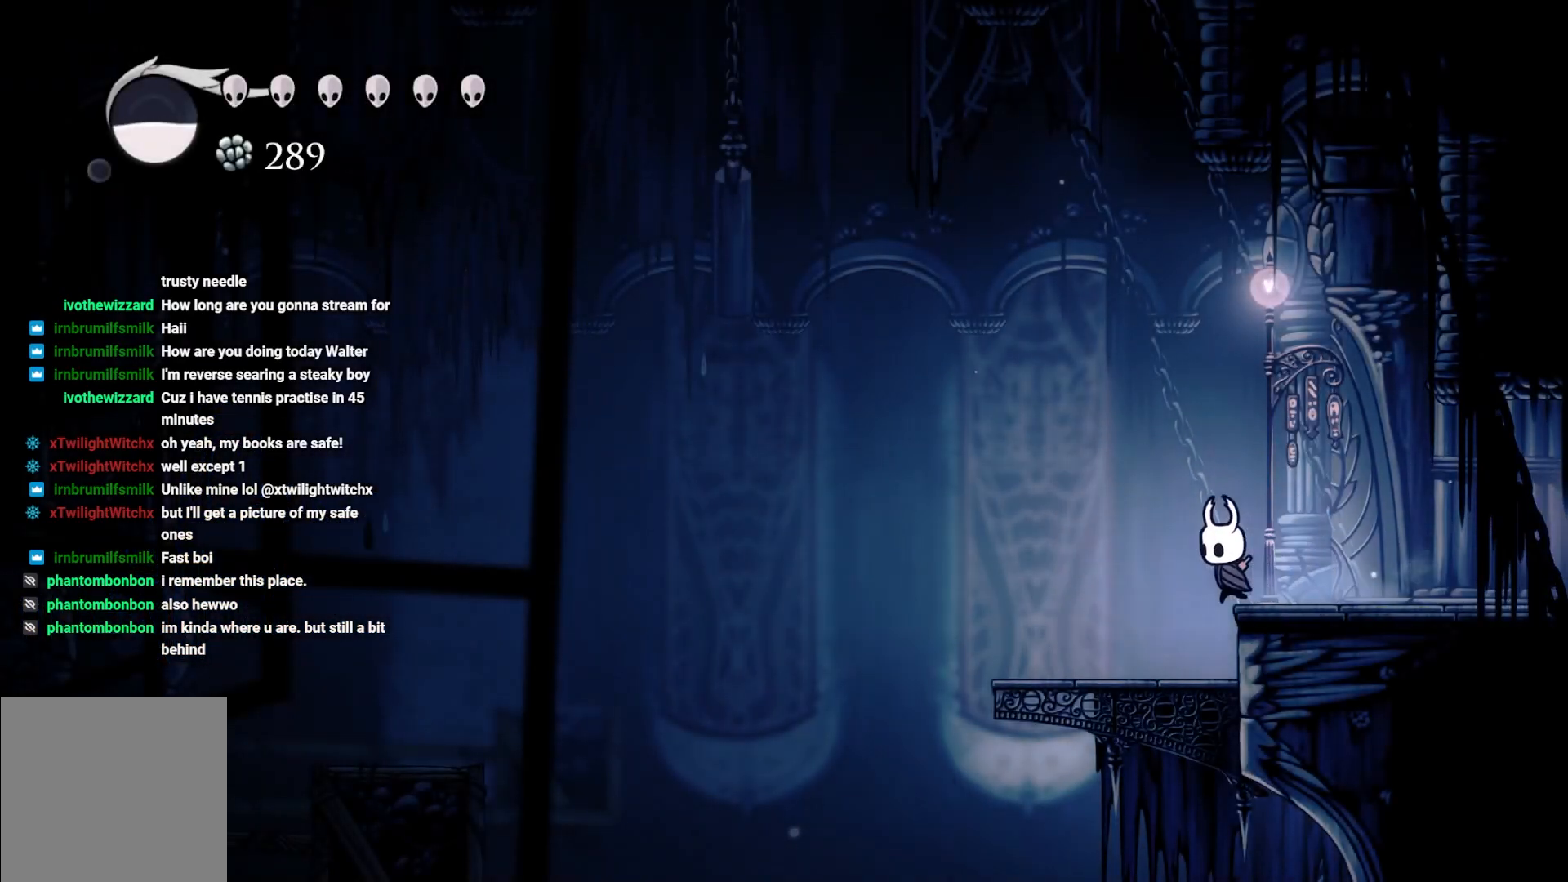
{"buttons": [], "left_stick": "center", "right_stick": "down", "events": [[283, "right_stick", "down"], [300, "left_stick", "center"]]}
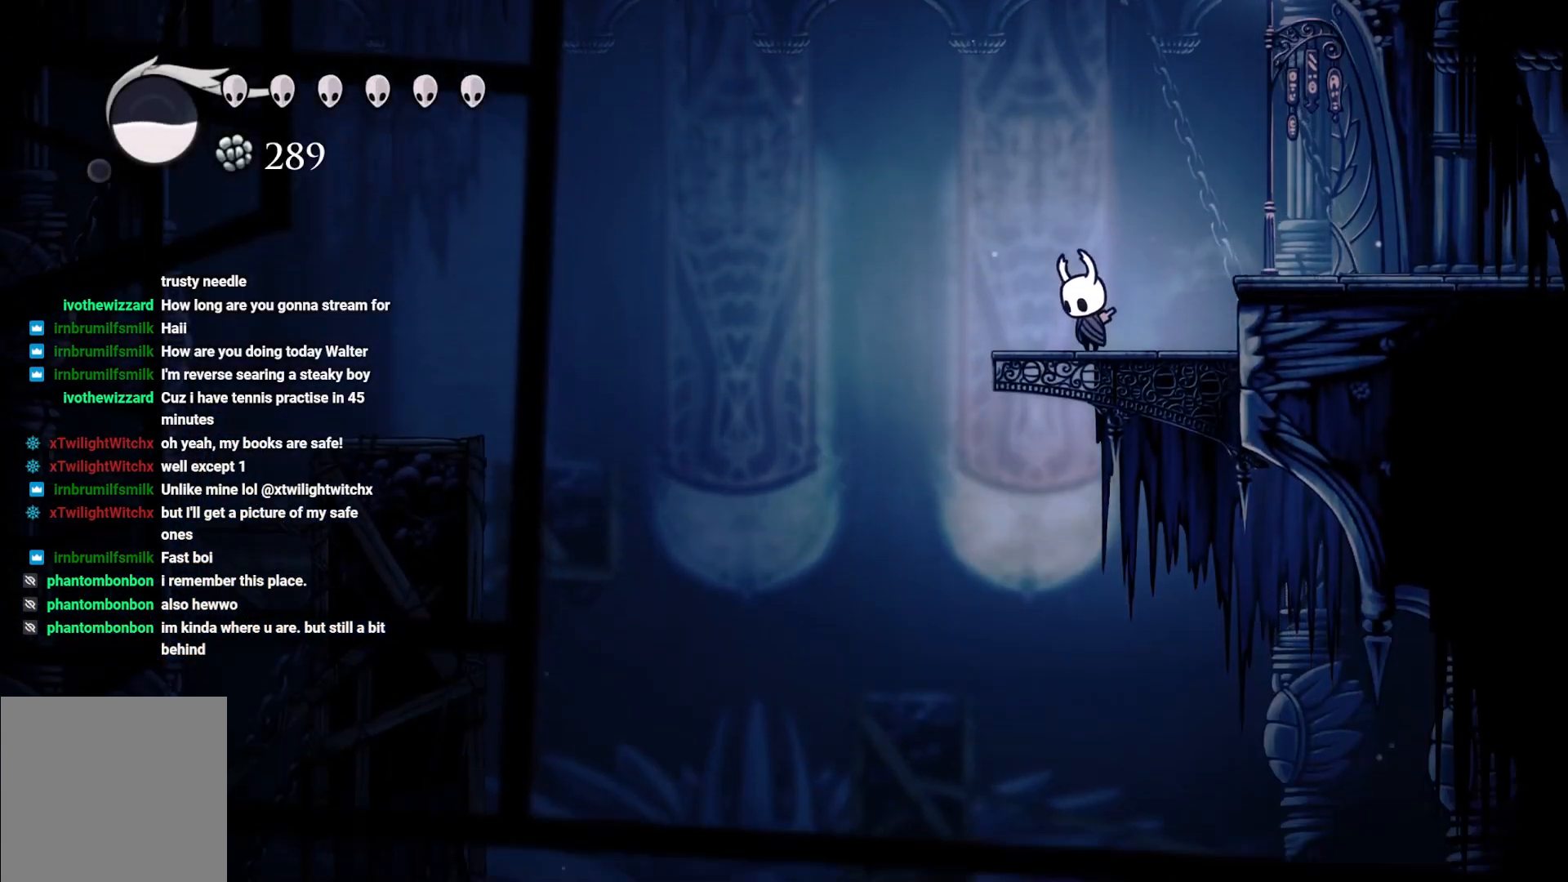
{"buttons": [], "left_stick": "left", "right_stick": "center", "events": [[333, "left_stick", "left"], [433, "right_stick", "center"]]}
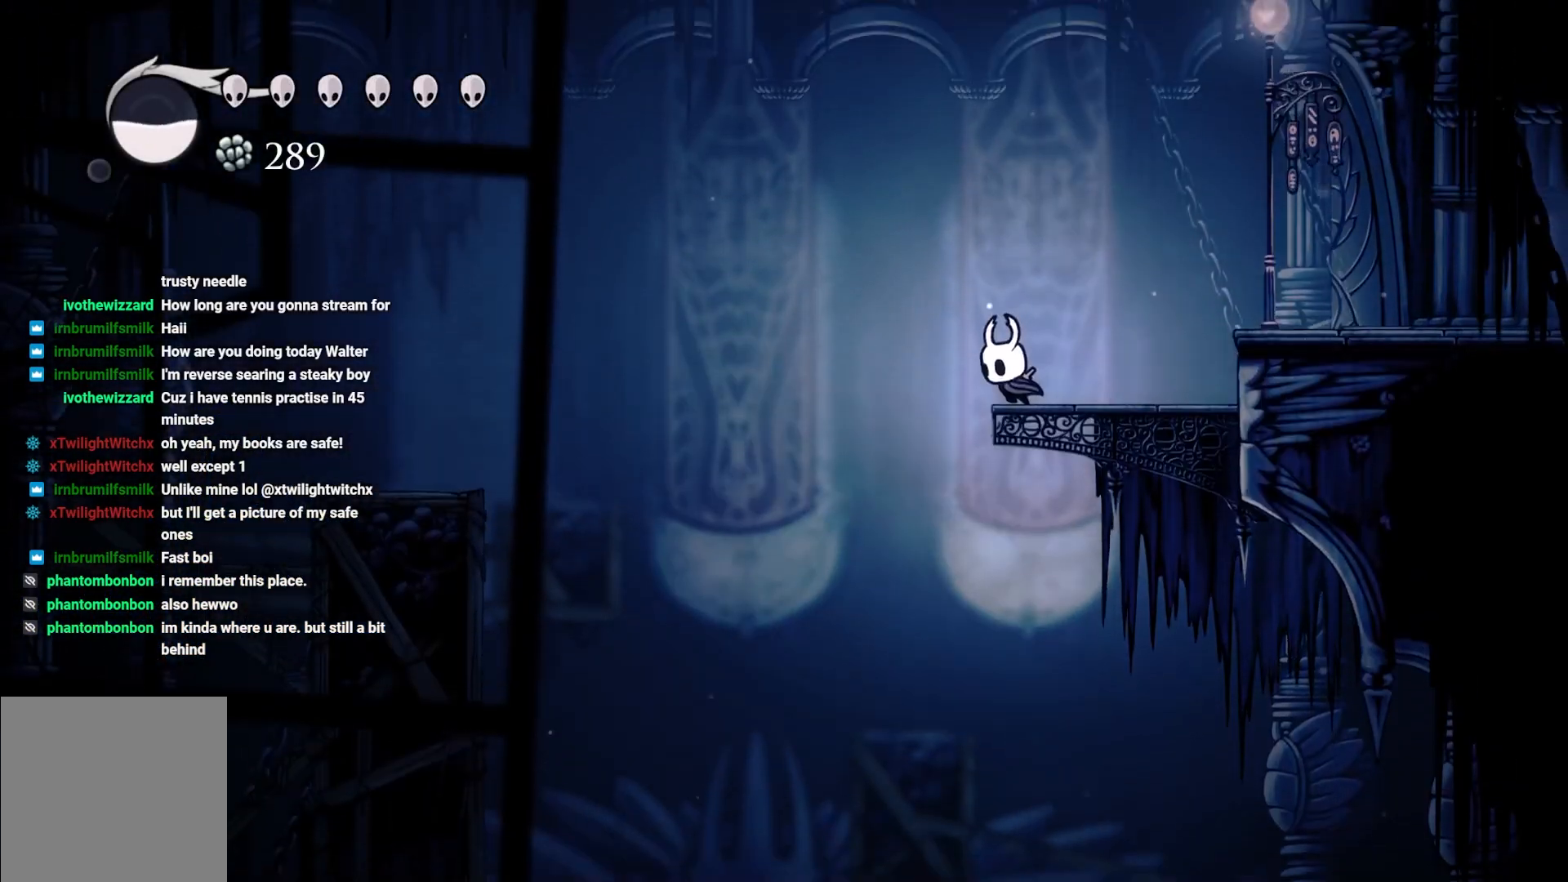
{"buttons": [], "left_stick": "center", "right_stick": "center", "events": [[483, "left_stick", "center"]]}
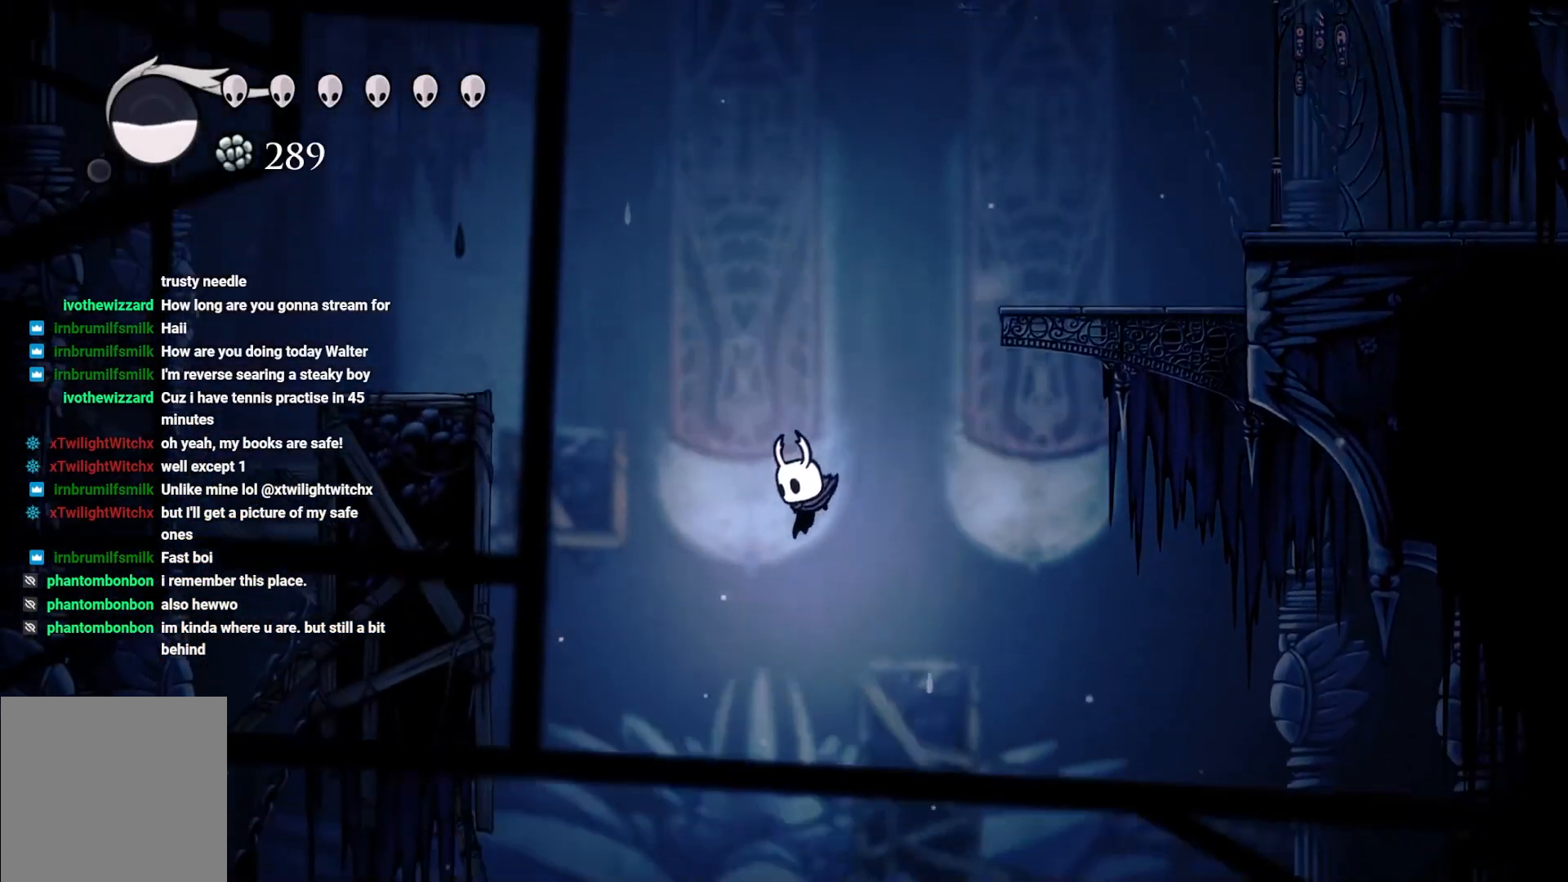
{"buttons": [], "left_stick": "left", "right_stick": "center", "events": [[383, "left_stick", "left"]]}
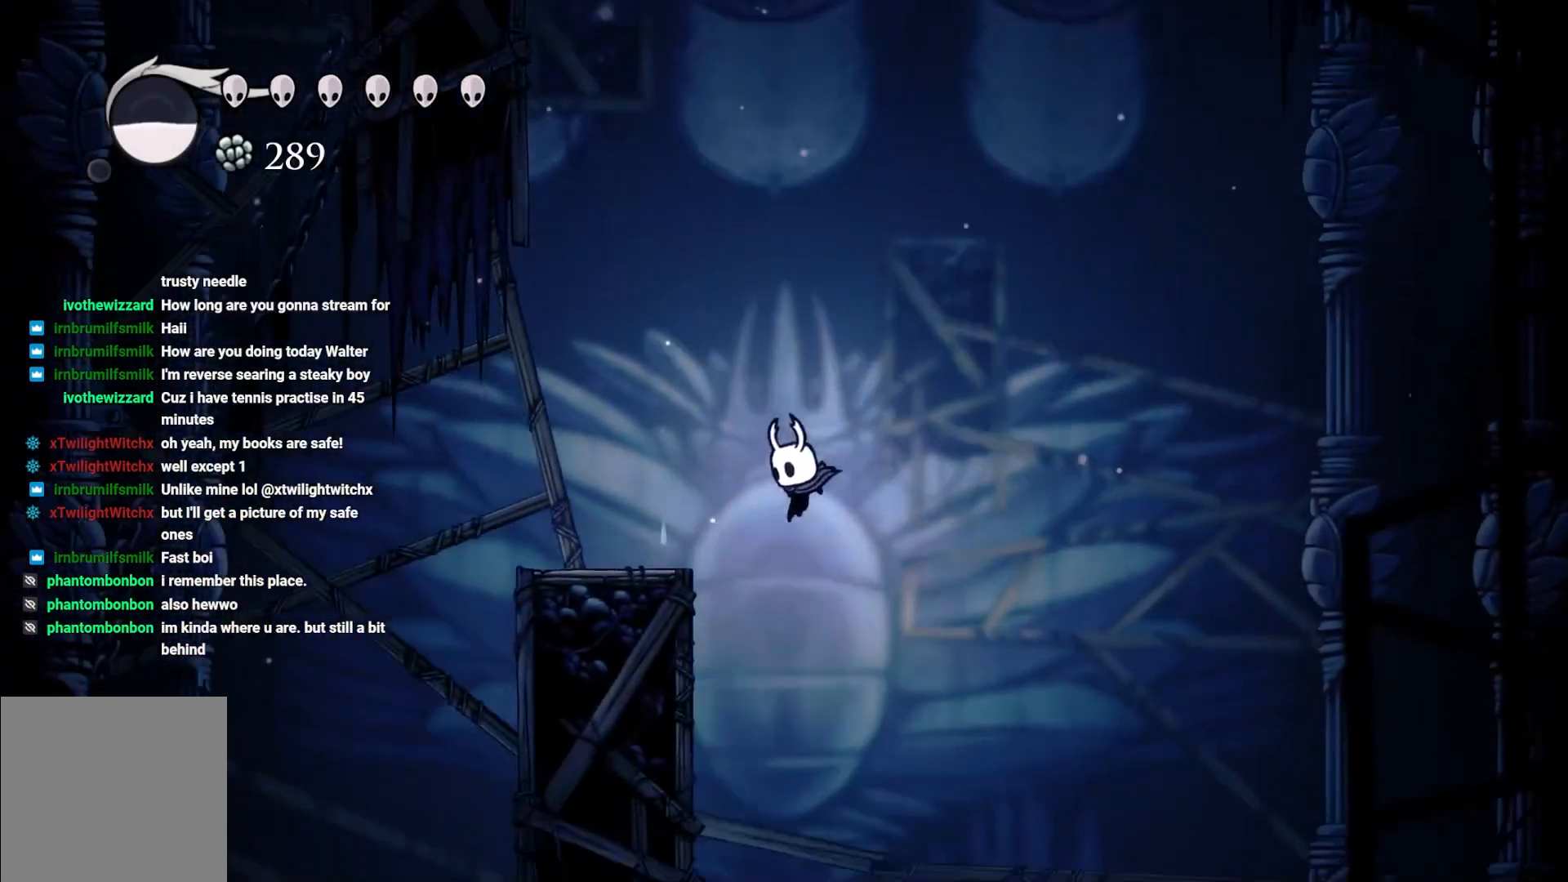
{"buttons": [], "left_stick": "right", "right_stick": "center", "events": [[67, "left_stick", "center"], [417, "left_stick", "right"]]}
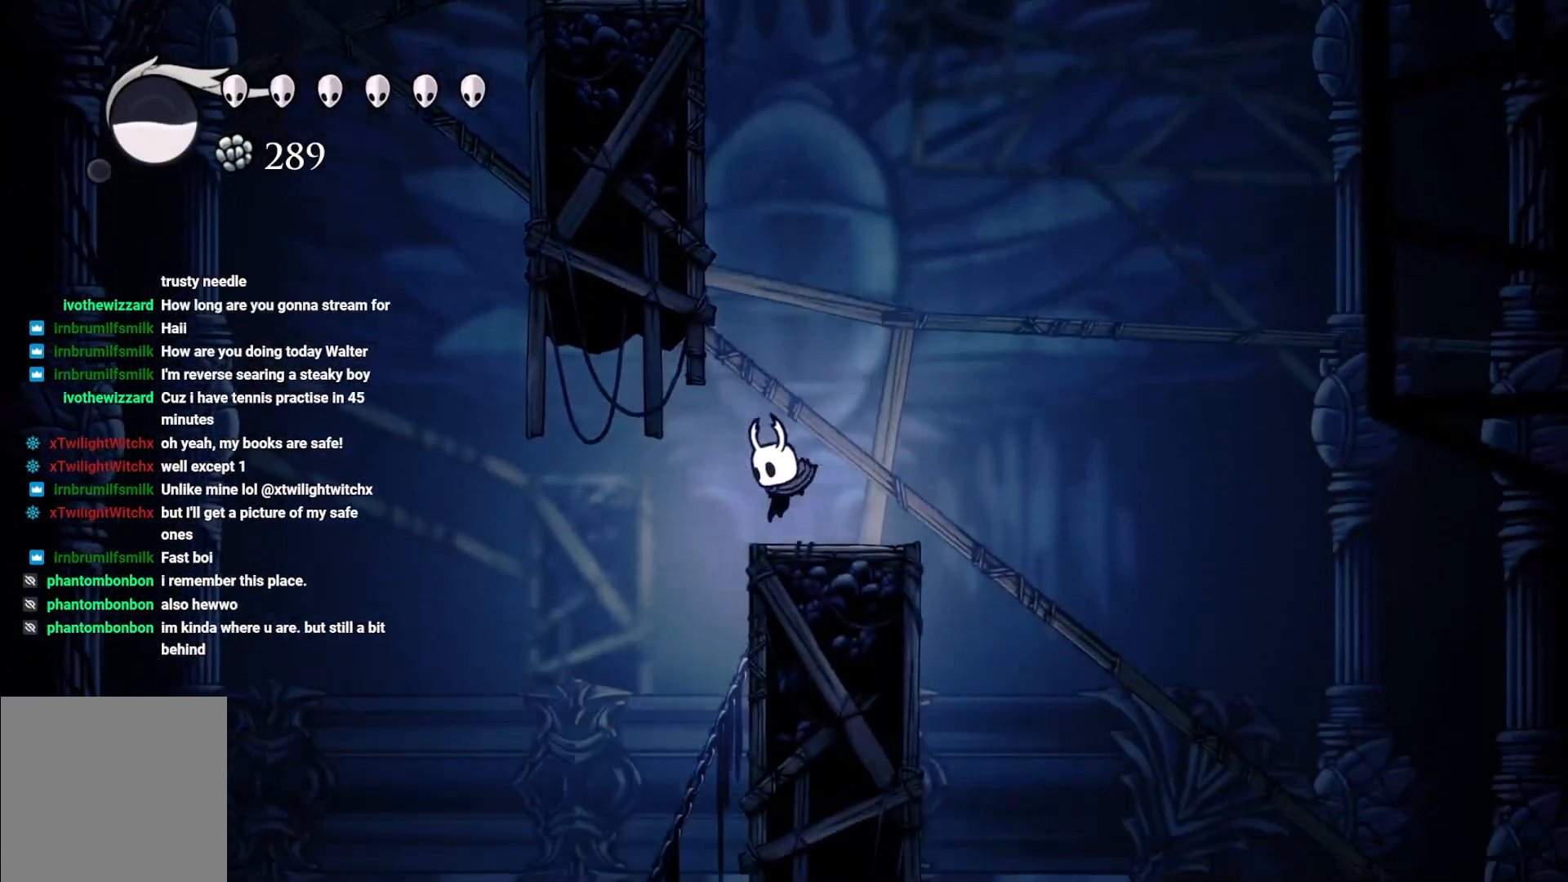
{"buttons": [], "left_stick": "center", "right_stick": "down", "events": [[17, "left_stick", "center"], [350, "right_stick", "down"]]}
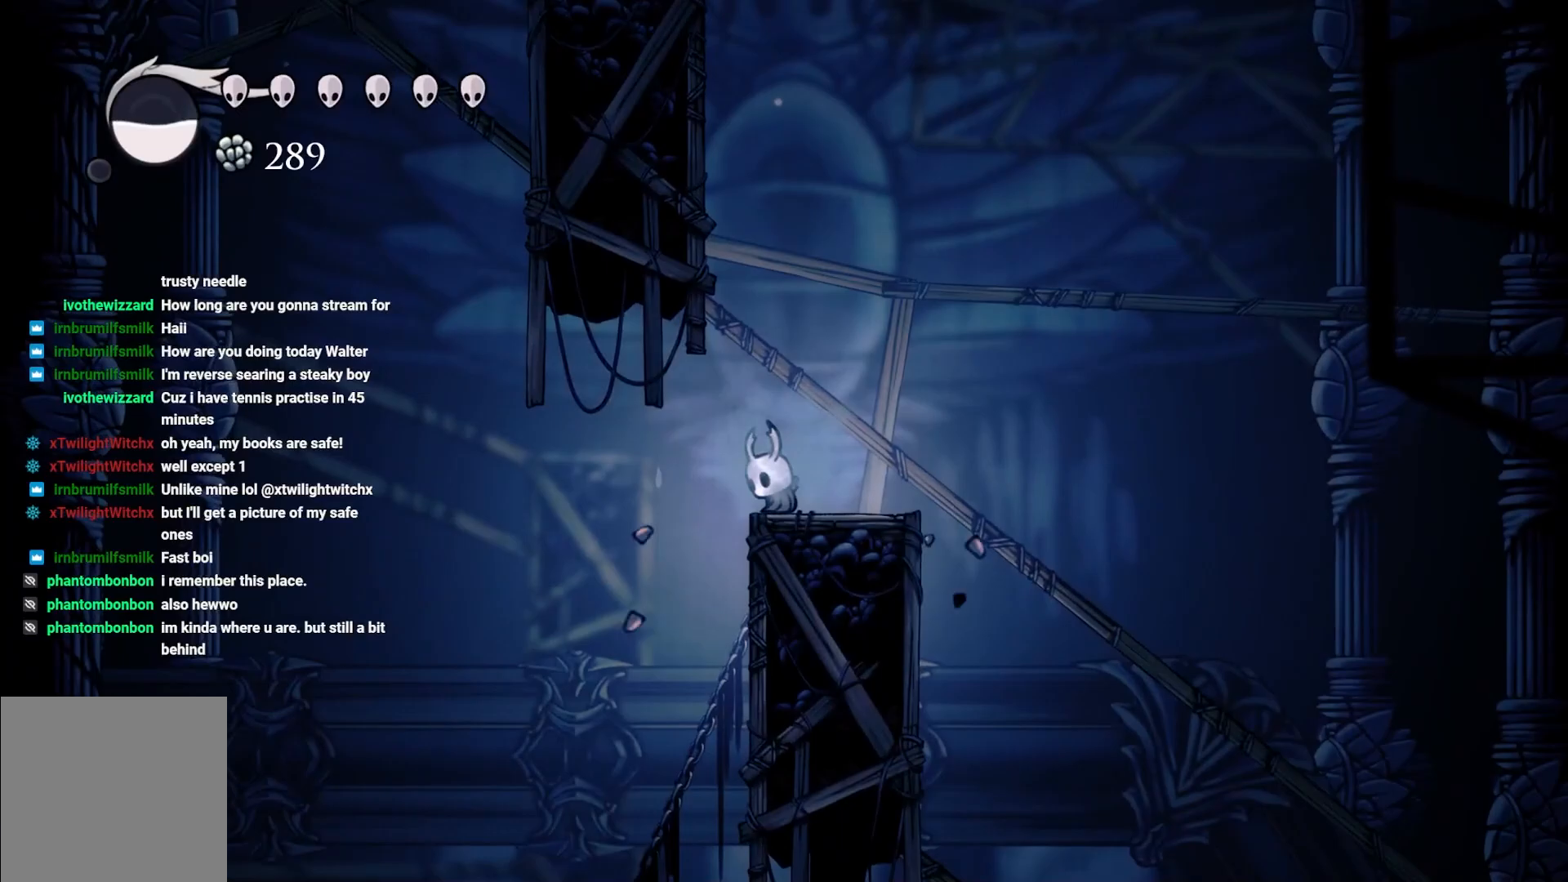
{"buttons": [], "left_stick": "center", "right_stick": "down", "events": [[33, "right_stick", "center"], [167, "left_stick", "left"], [217, "left_stick", "center"], [217, "right_stick", "down"]]}
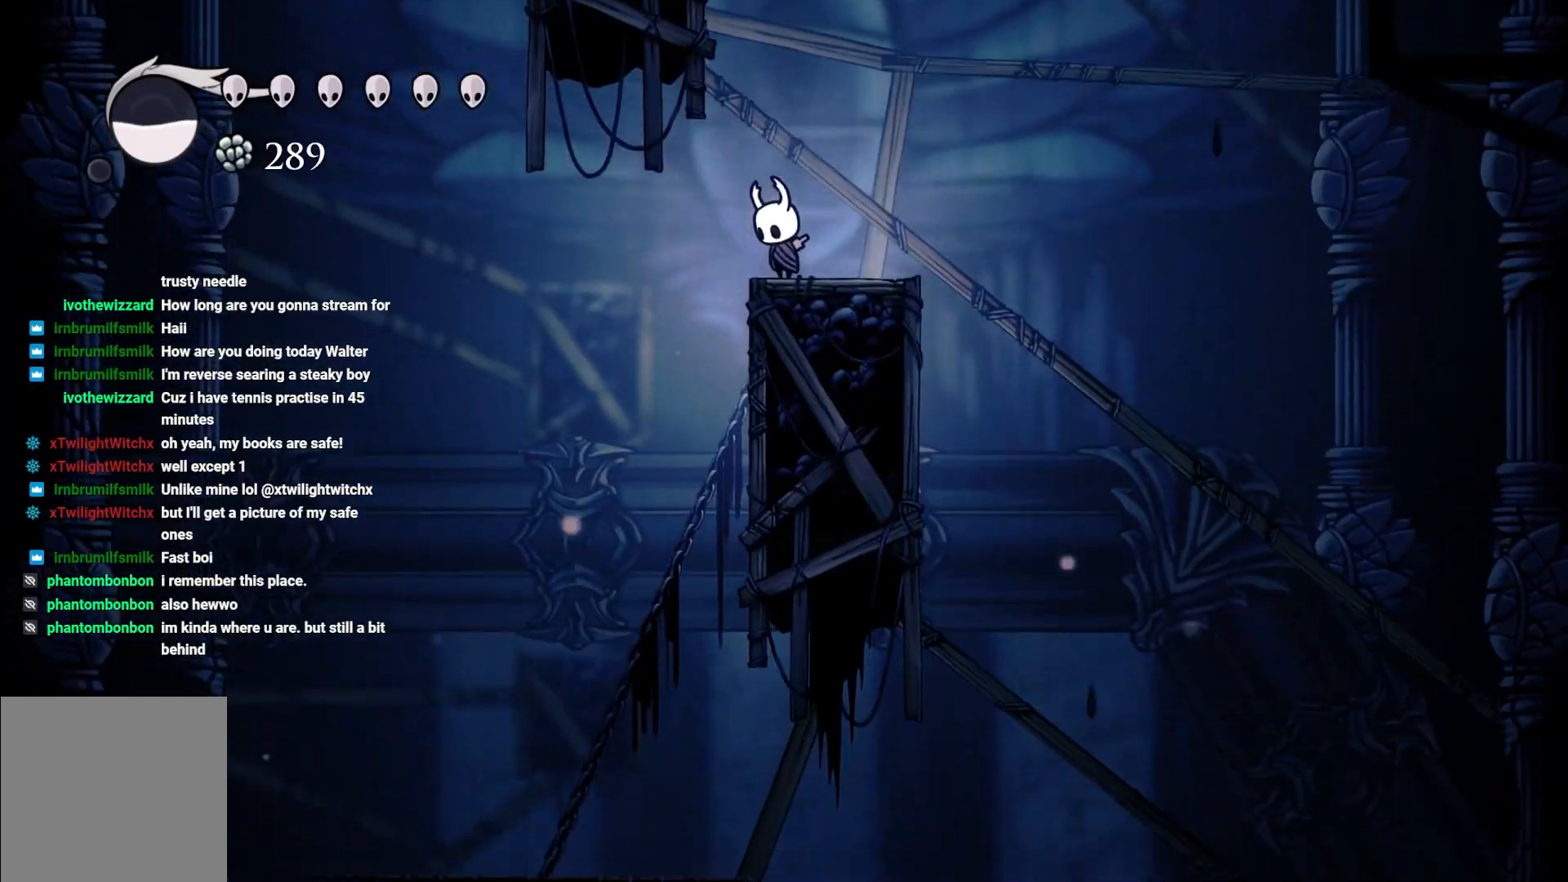
{"buttons": [], "left_stick": "center", "right_stick": "down", "events": [[150, "left_stick", "left"], [383, "left_stick", "center"]]}
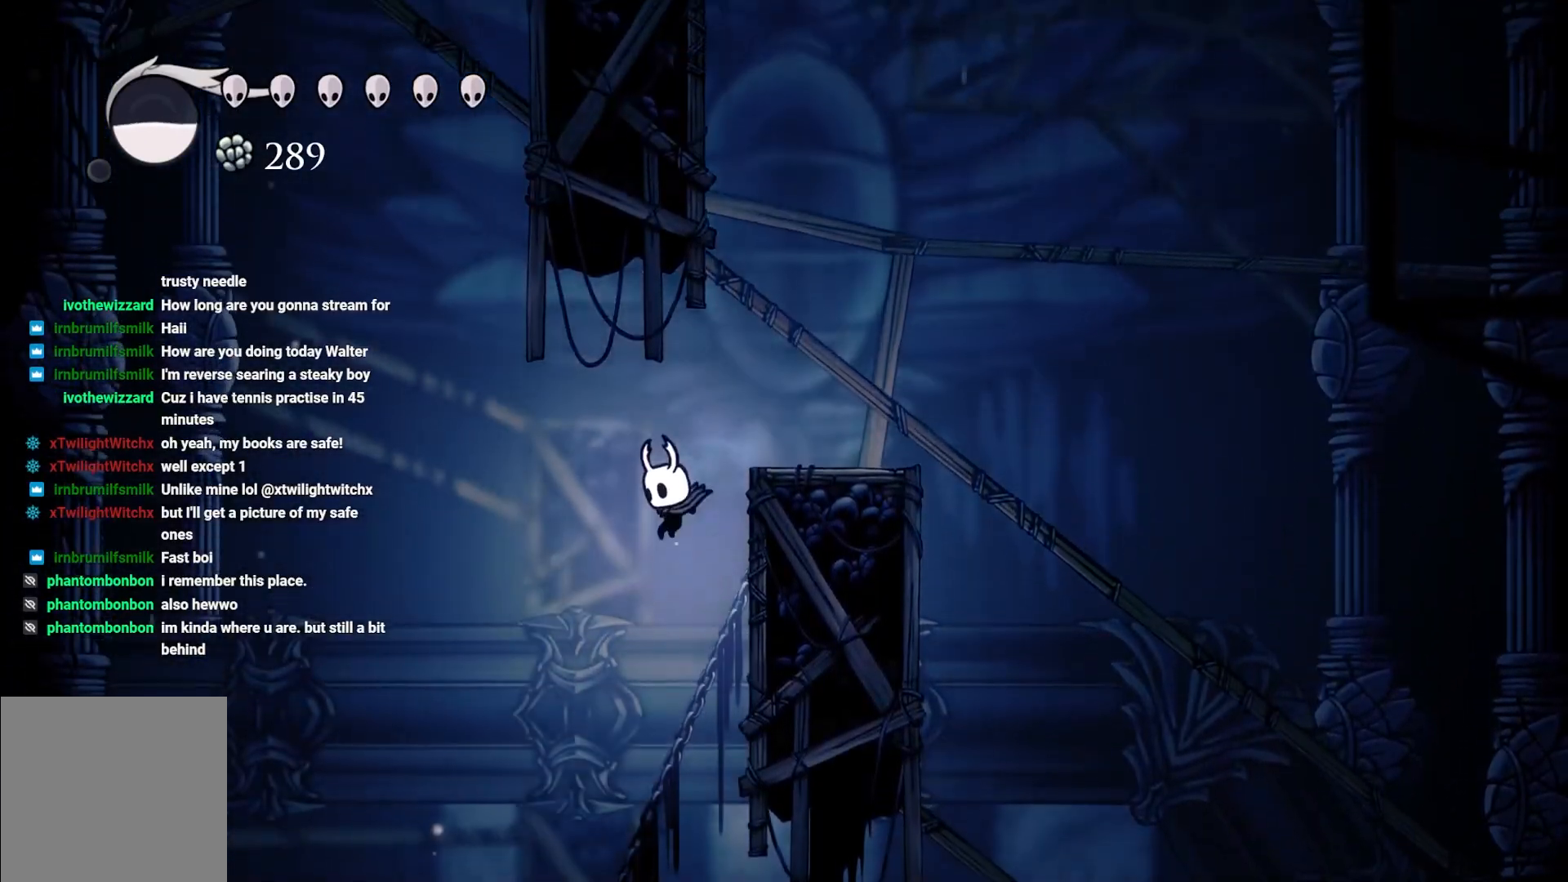
{"buttons": [], "left_stick": "center", "right_stick": "down", "events": []}
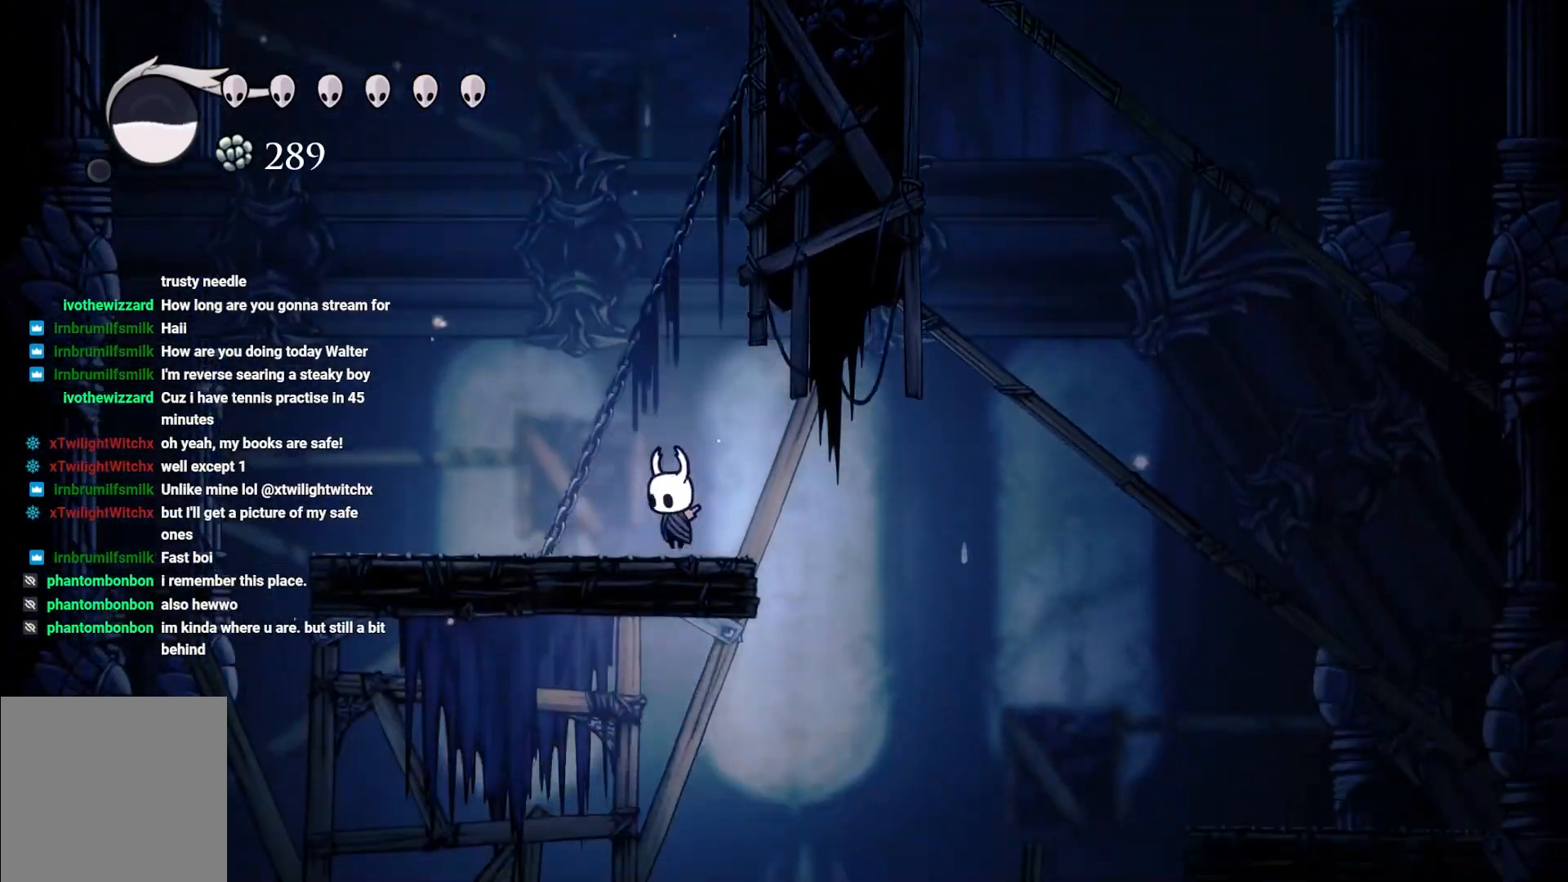
{"buttons": [], "left_stick": "right", "right_stick": "down", "events": [[350, "left_stick", "right"]]}
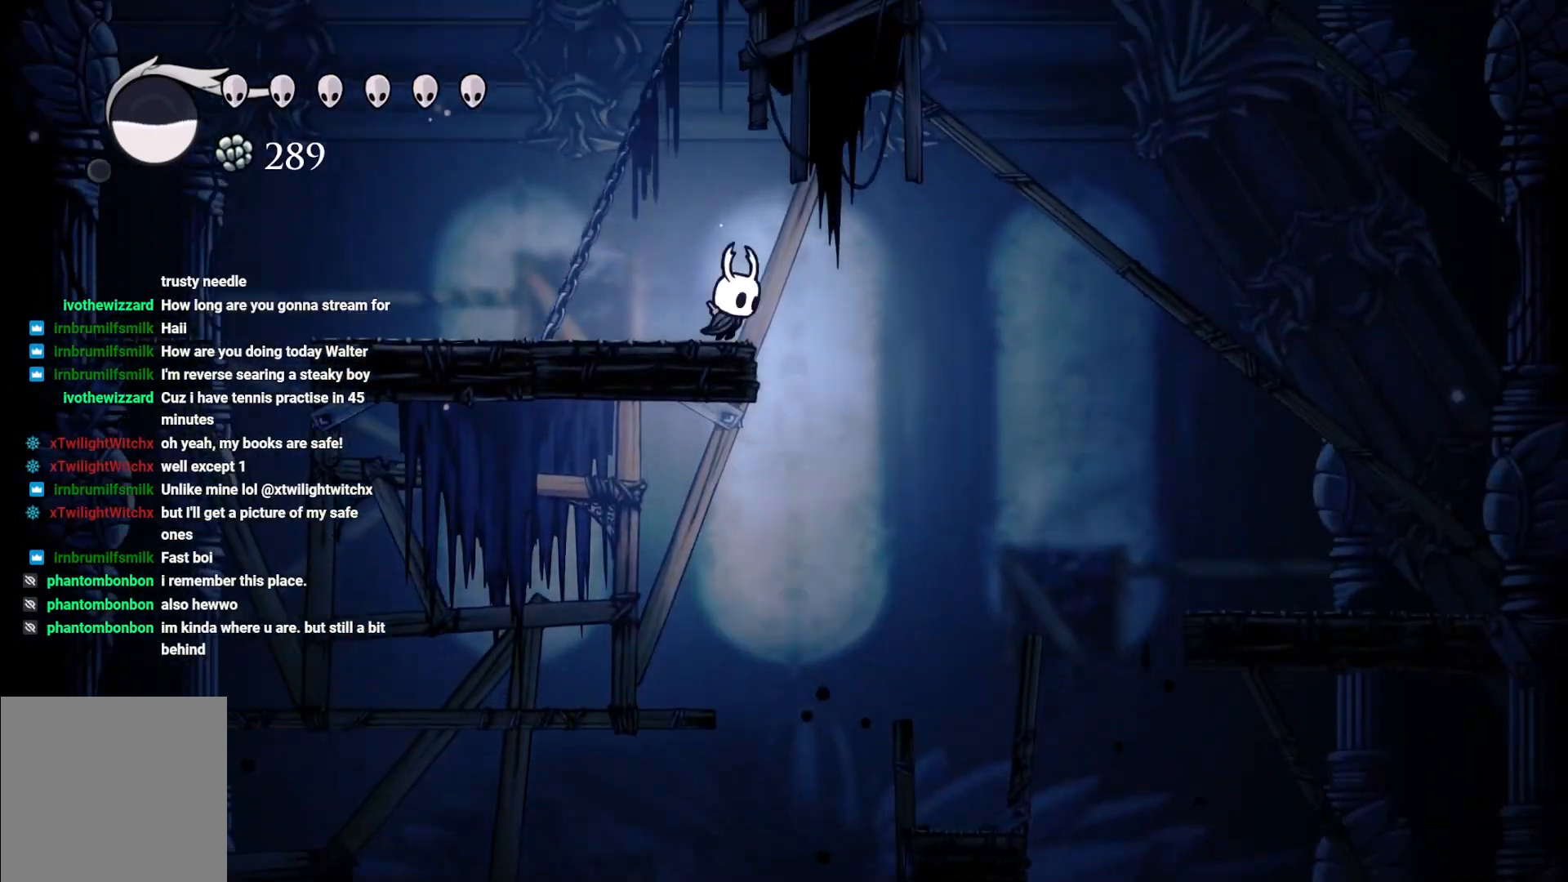
{"buttons": [], "left_stick": "center", "right_stick": "down", "events": [[150, "left_stick", "center"]]}
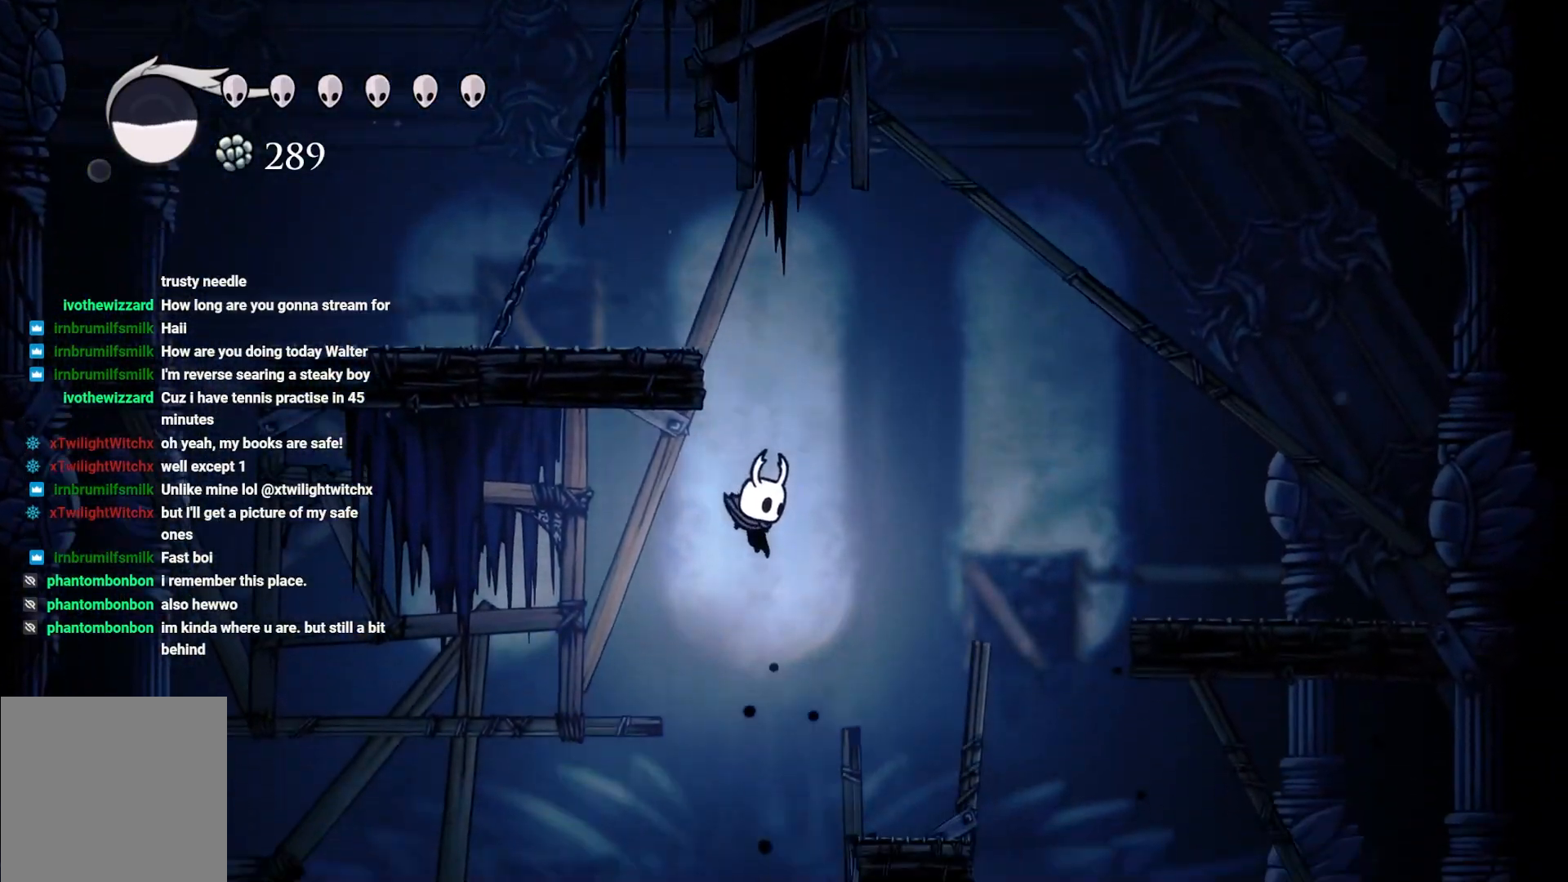
{"buttons": [], "left_stick": "center", "right_stick": "down", "events": []}
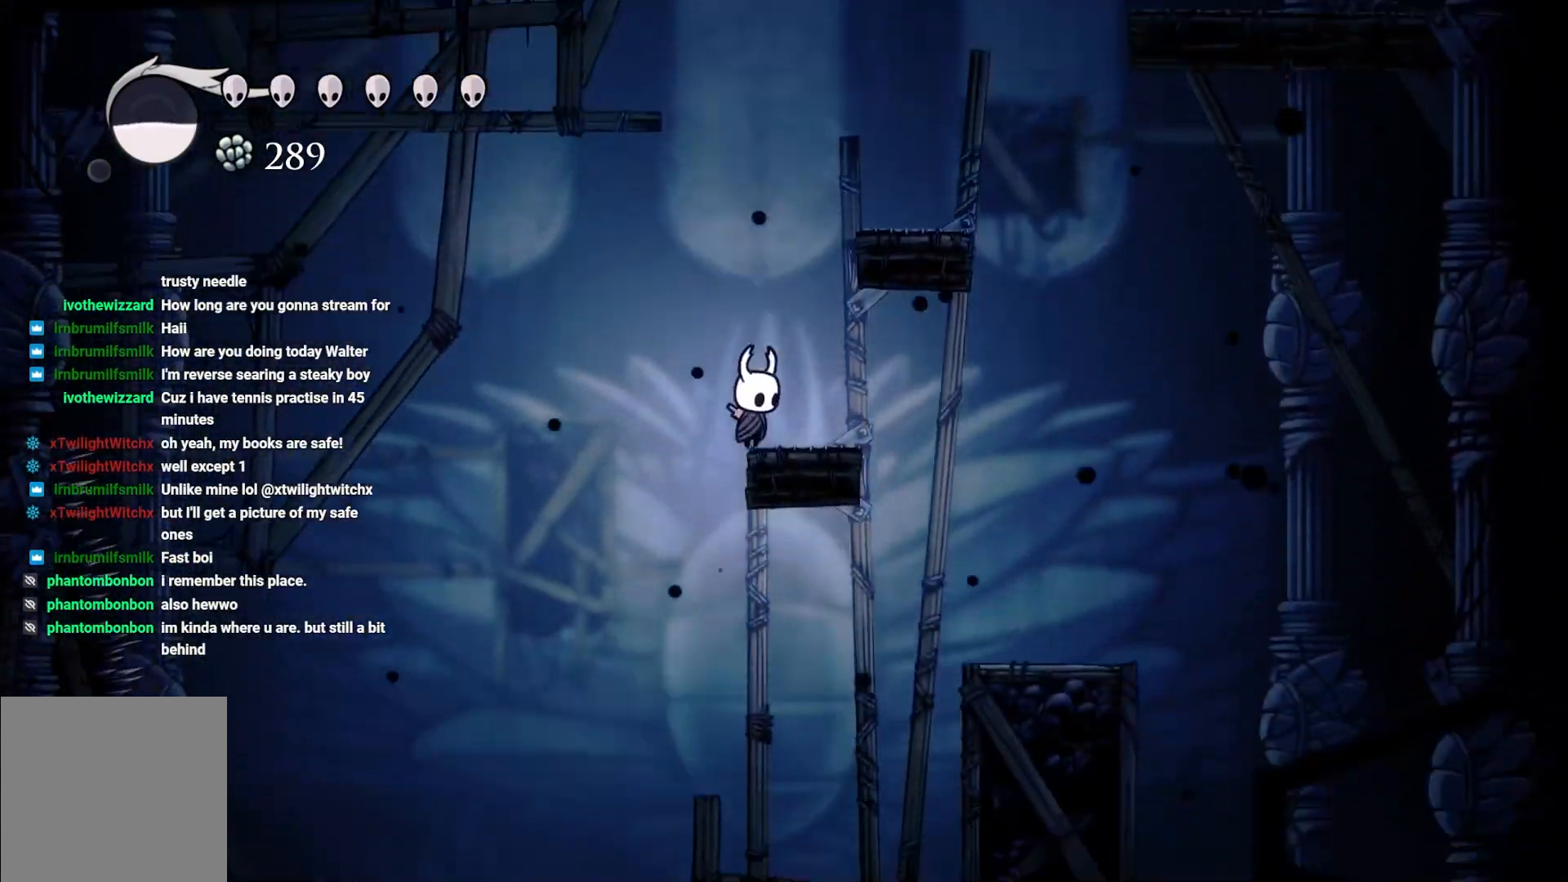
{"buttons": [], "left_stick": "left", "right_stick": "down", "events": [[450, "left_stick", "left"]]}
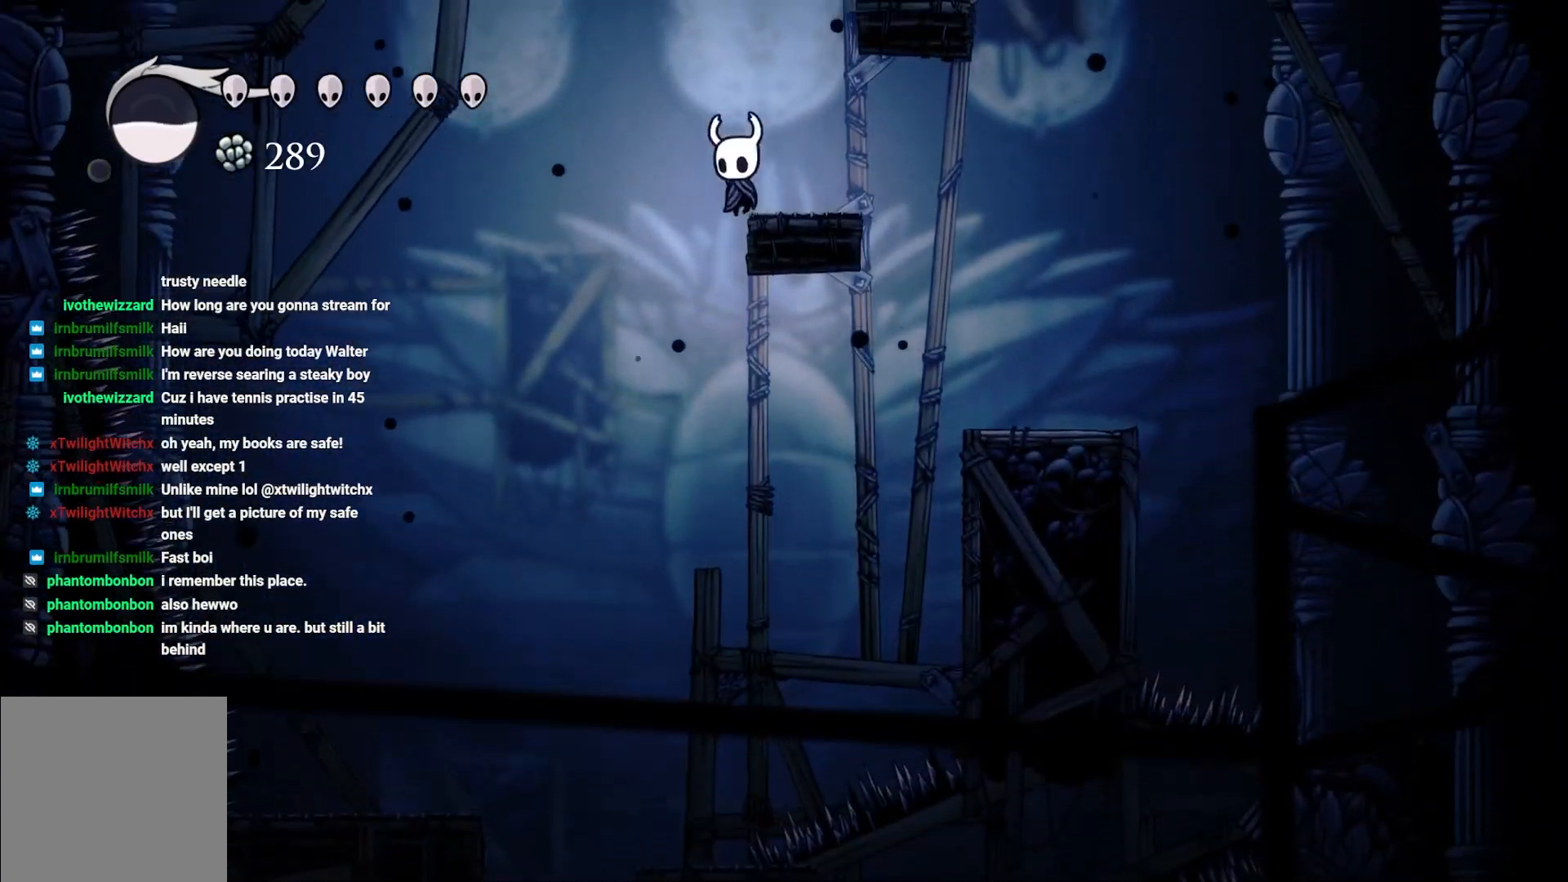
{"buttons": [], "left_stick": "center", "right_stick": "down", "events": [[267, "left_stick", "center"]]}
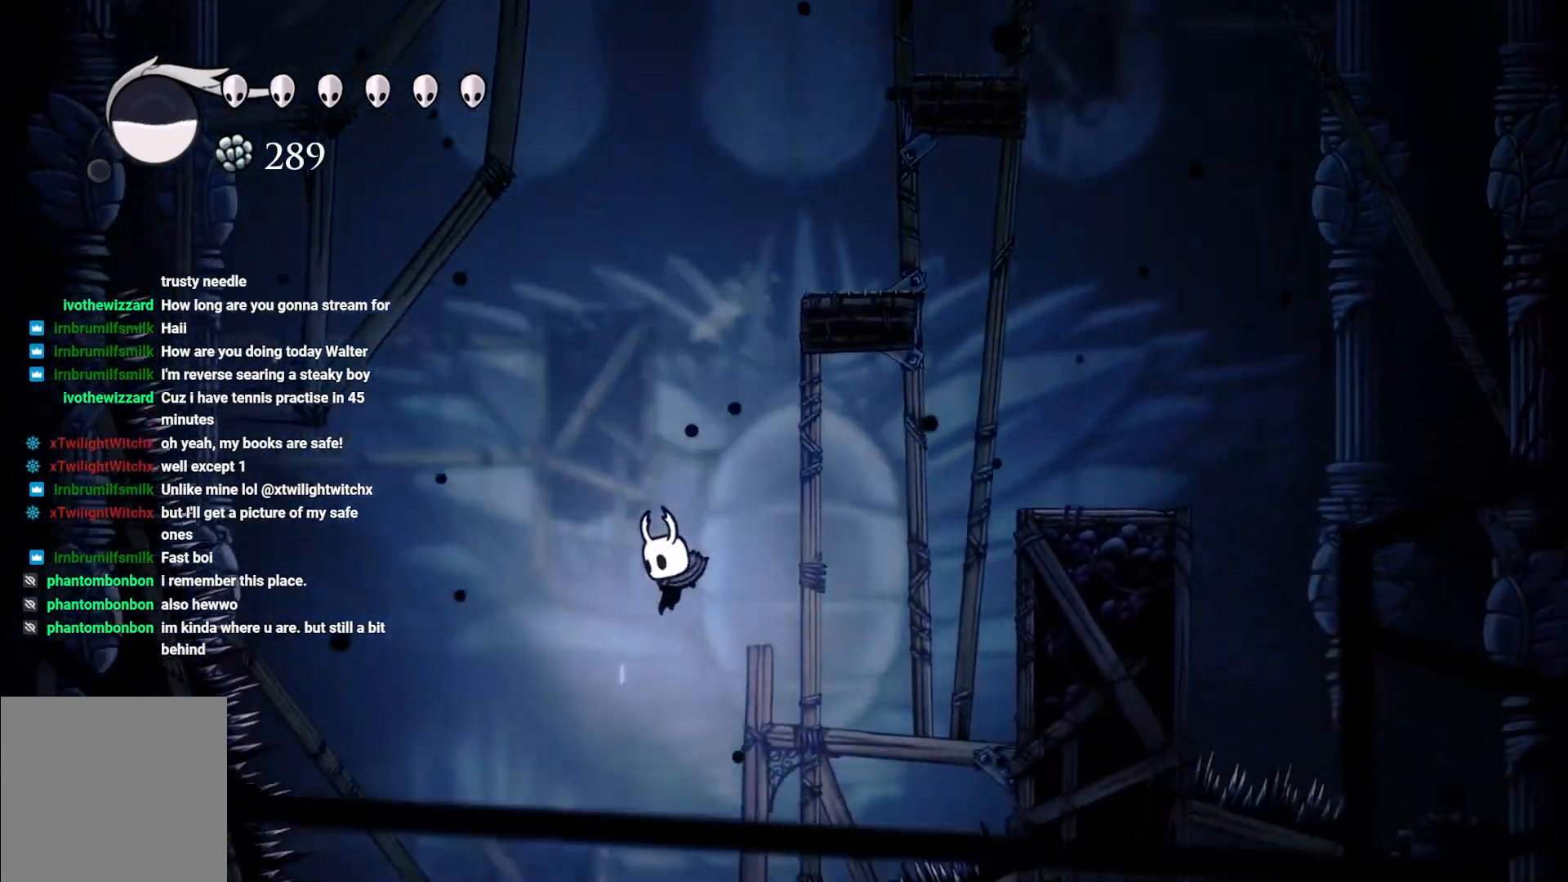
{"buttons": [], "left_stick": "center", "right_stick": "down", "events": [[17, "left_stick", "left"], [183, "left_stick", "center"]]}
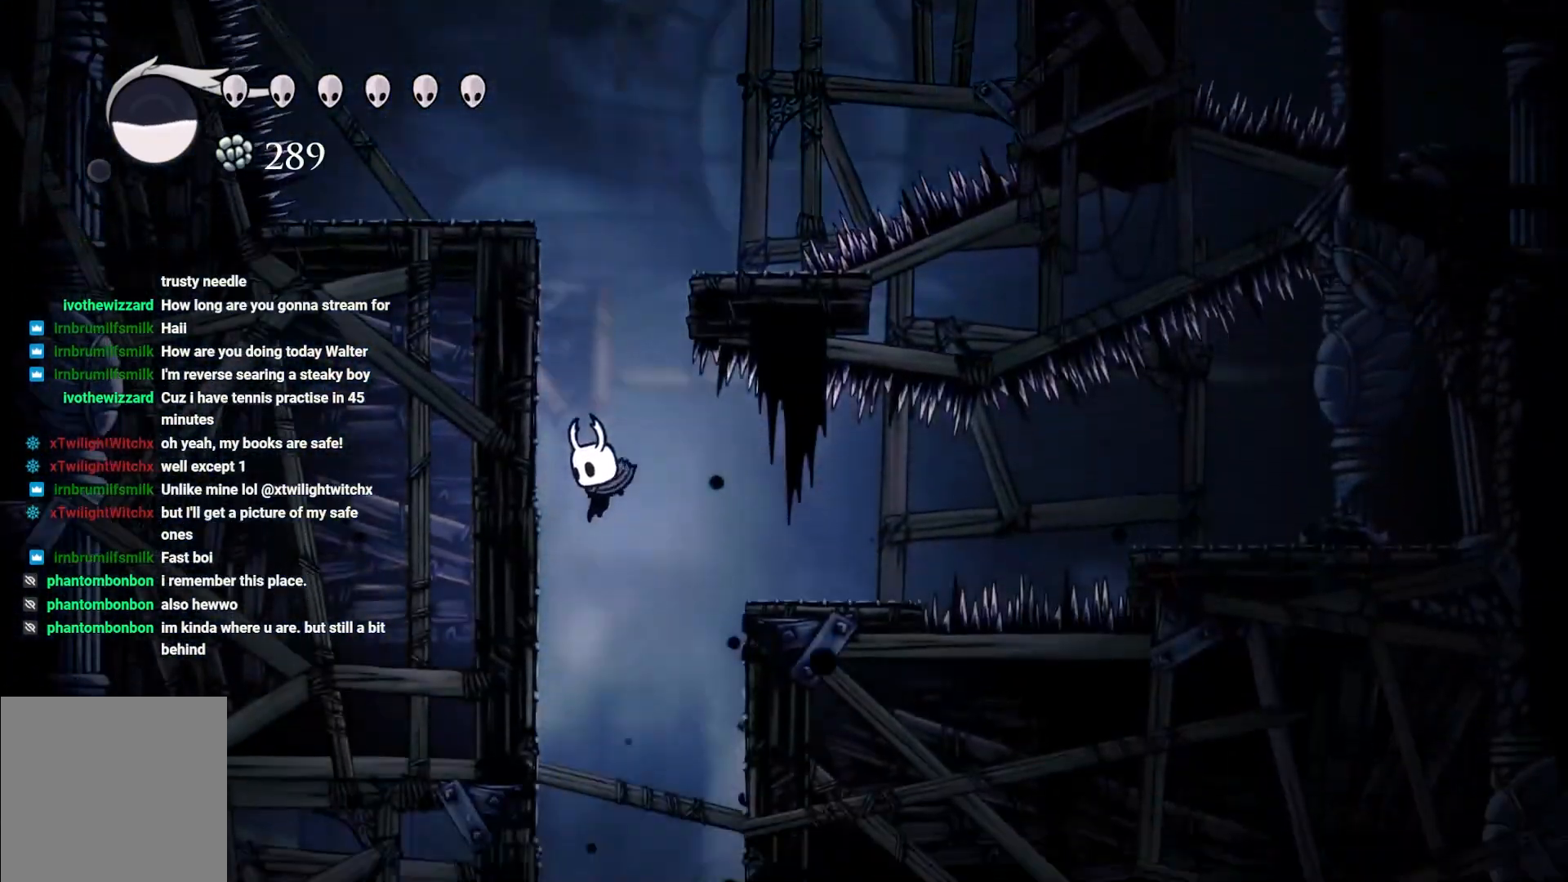
{"buttons": [], "left_stick": "center", "right_stick": "down", "events": []}
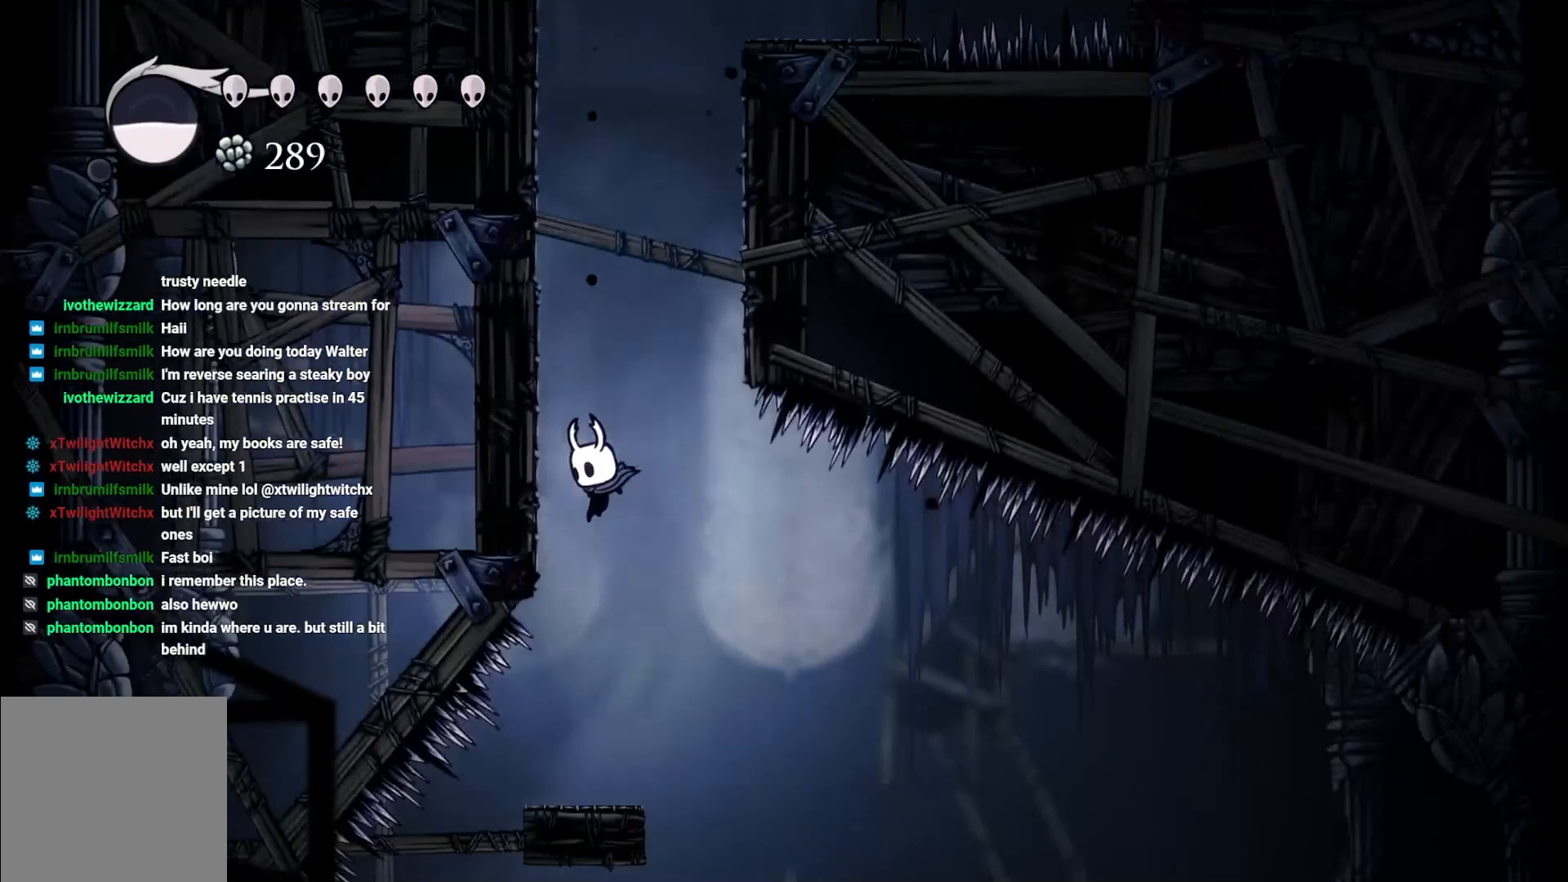
{"buttons": [], "left_stick": "right", "right_stick": "down", "events": [[217, "left_stick", "right"], [367, "right_stick", "center"], [467, "right_stick", "down"]]}
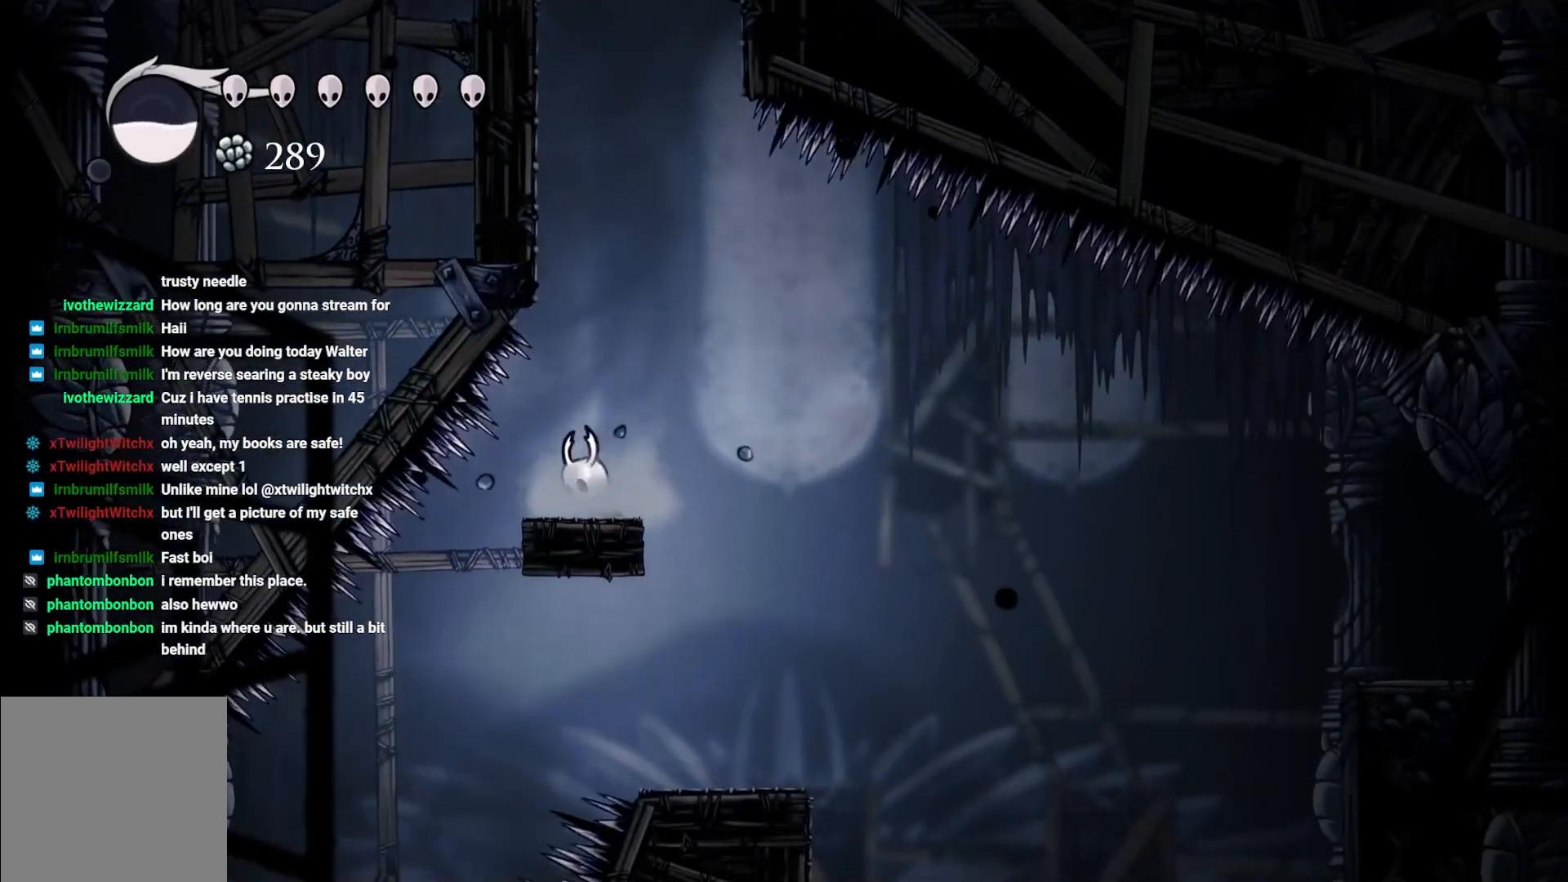
{"buttons": [], "left_stick": "right", "right_stick": "center", "events": [[200, "right_stick", "center"]]}
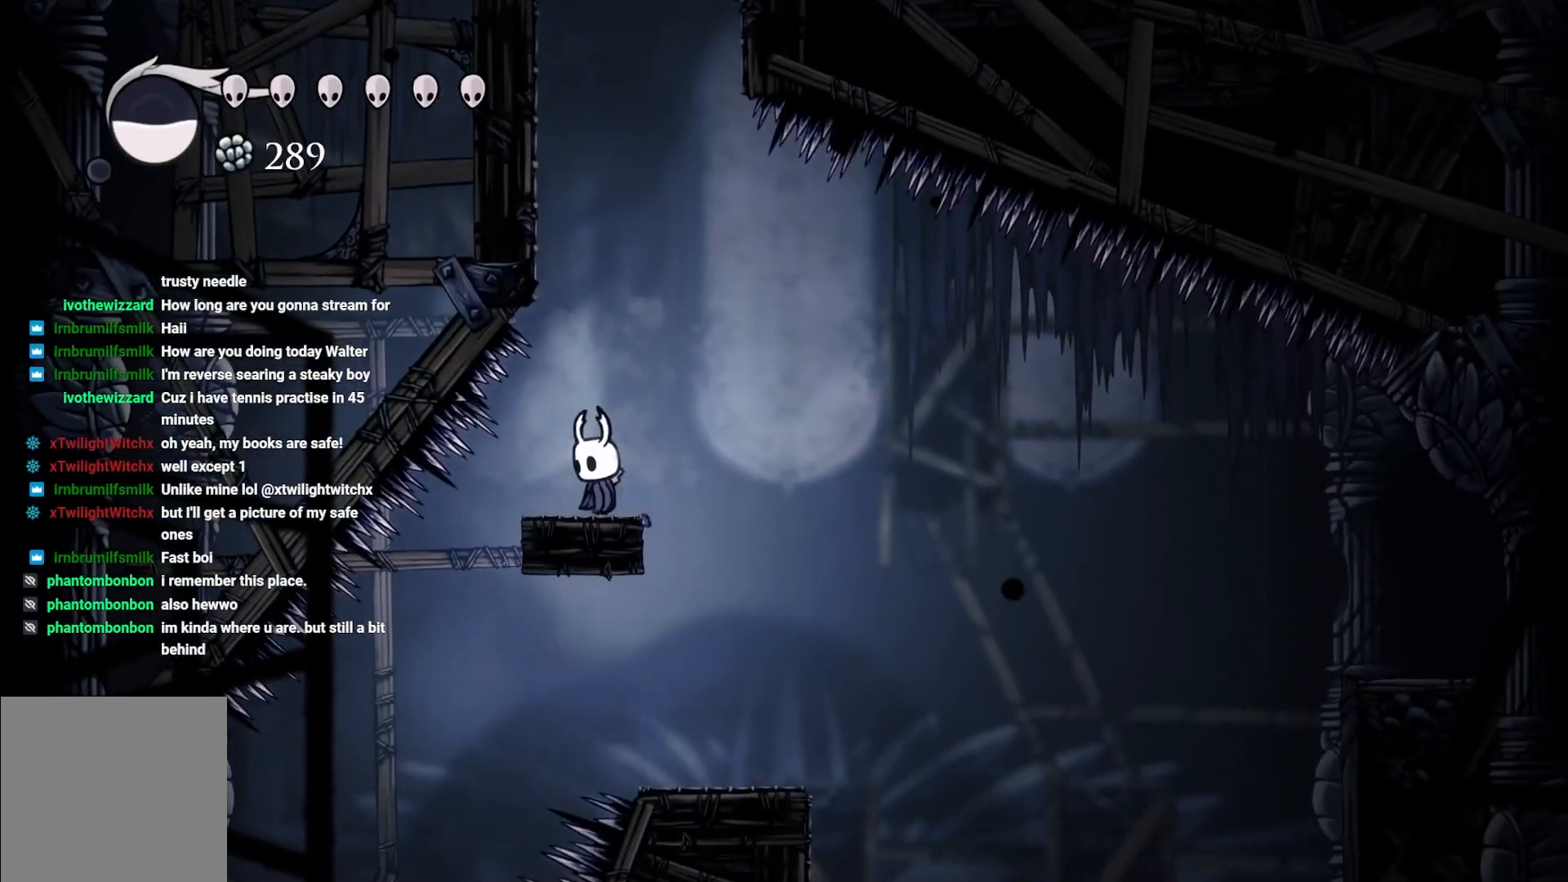
{"buttons": [], "left_stick": "right", "right_stick": "down", "events": [[400, "right_stick", "down"]]}
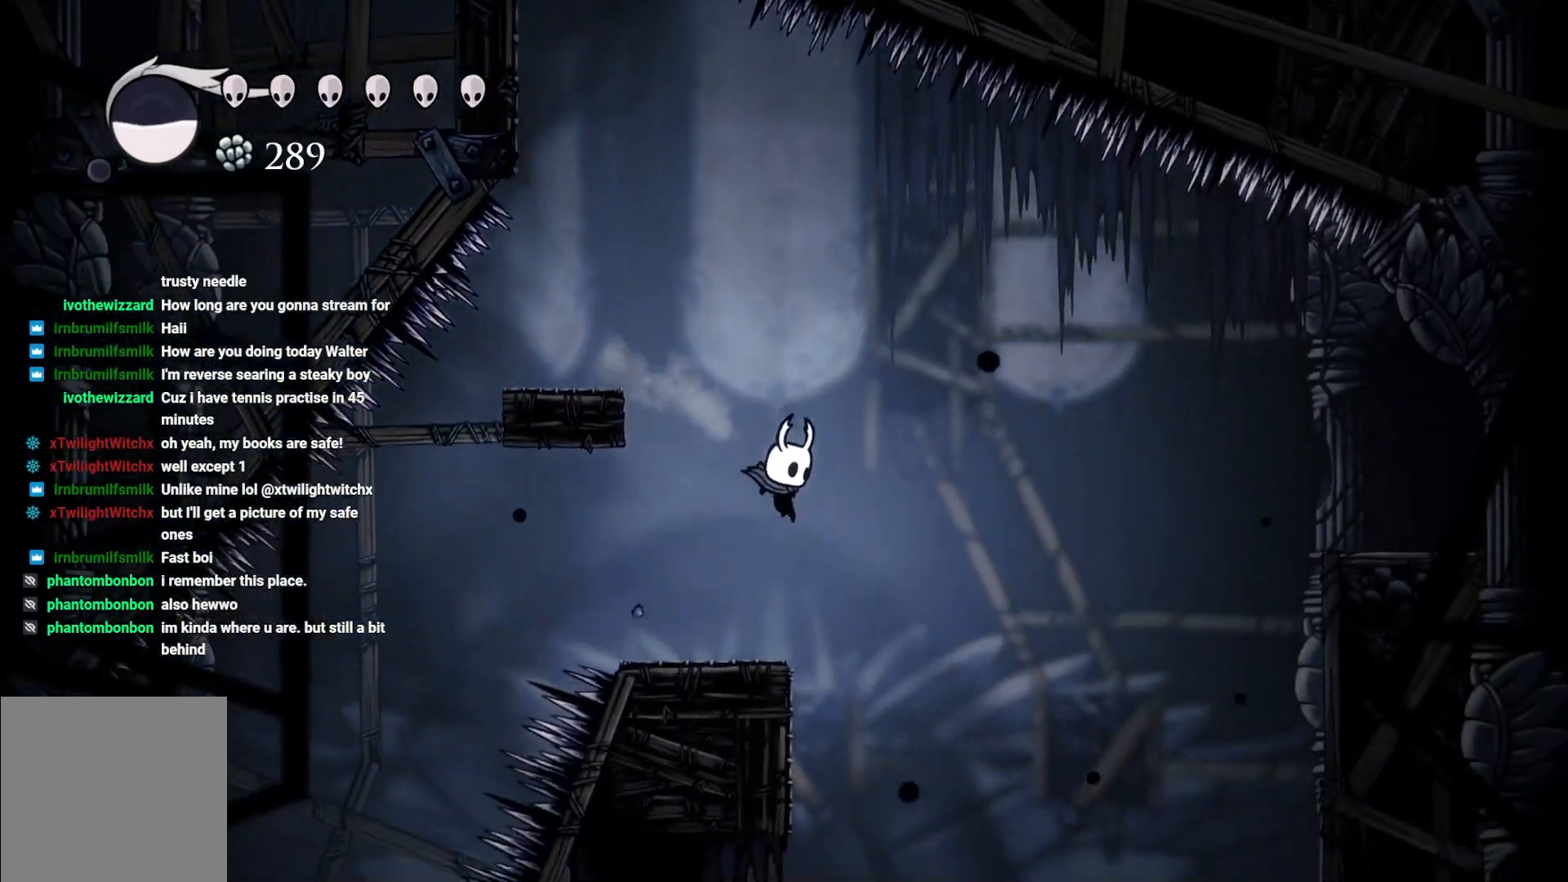
{"buttons": [], "left_stick": "center", "right_stick": "down", "events": [[317, "left_stick", "center"], [367, "left_stick", "left"], [467, "left_stick", "center"]]}